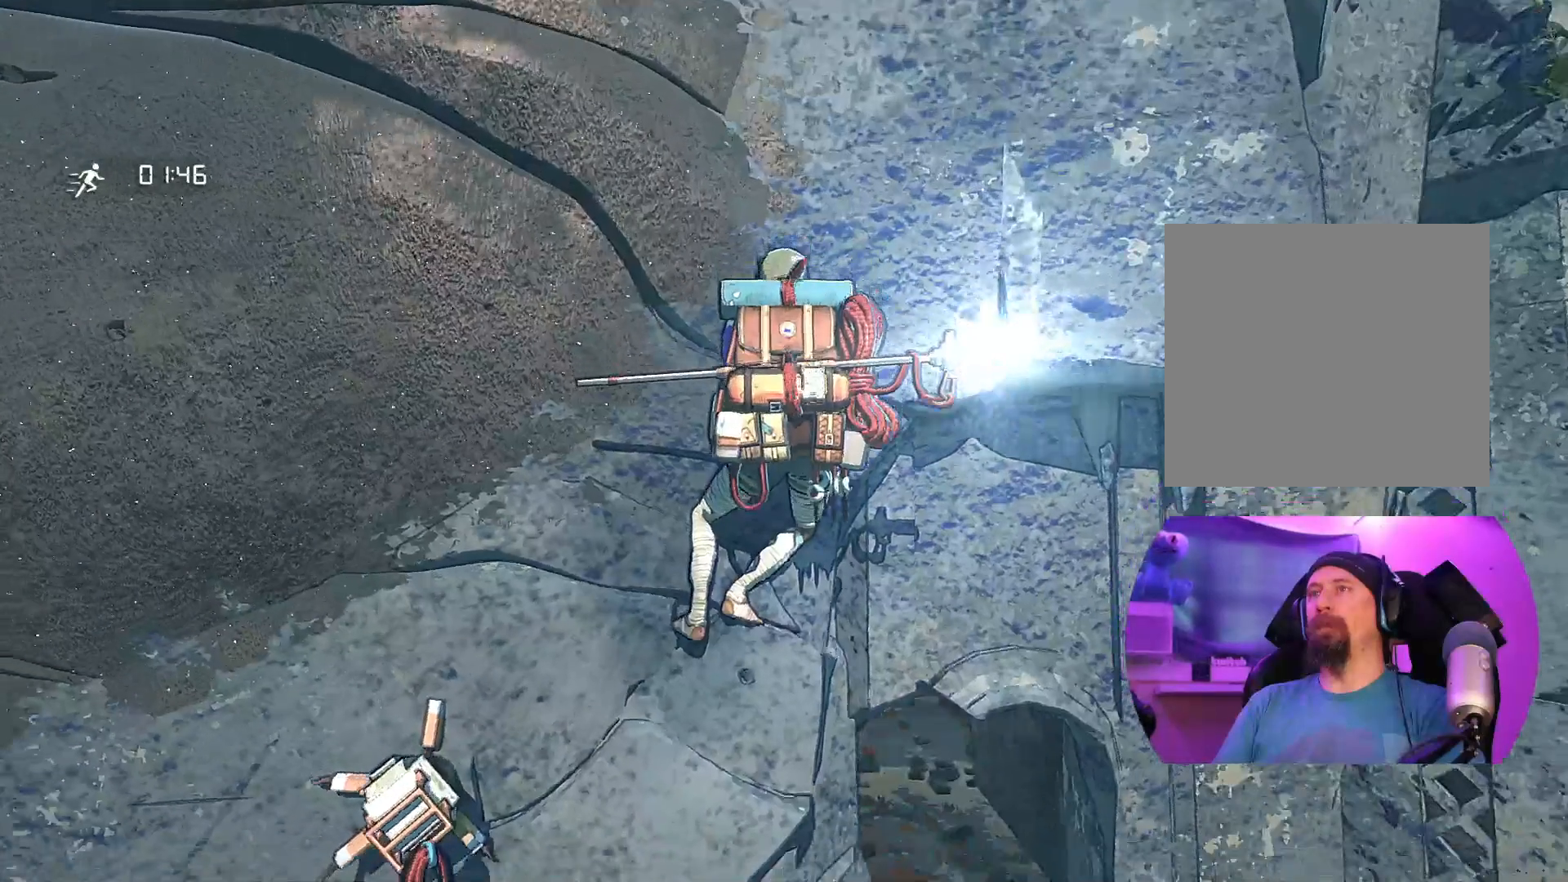
Gameplay with a controller (Xbox layout); each line is a JSON object with the inputs held at the frame after it. "events" lists button and stick changes between this image and that frame as [ms after this image, input, new state], when the widget could be followed in between.
{"buttons": ["R1"], "left_stick": "down", "right_stick": "center", "events": [[50, "right_stick", "center"], [417, "R1", "down"], [467, "left_stick", "down"]]}
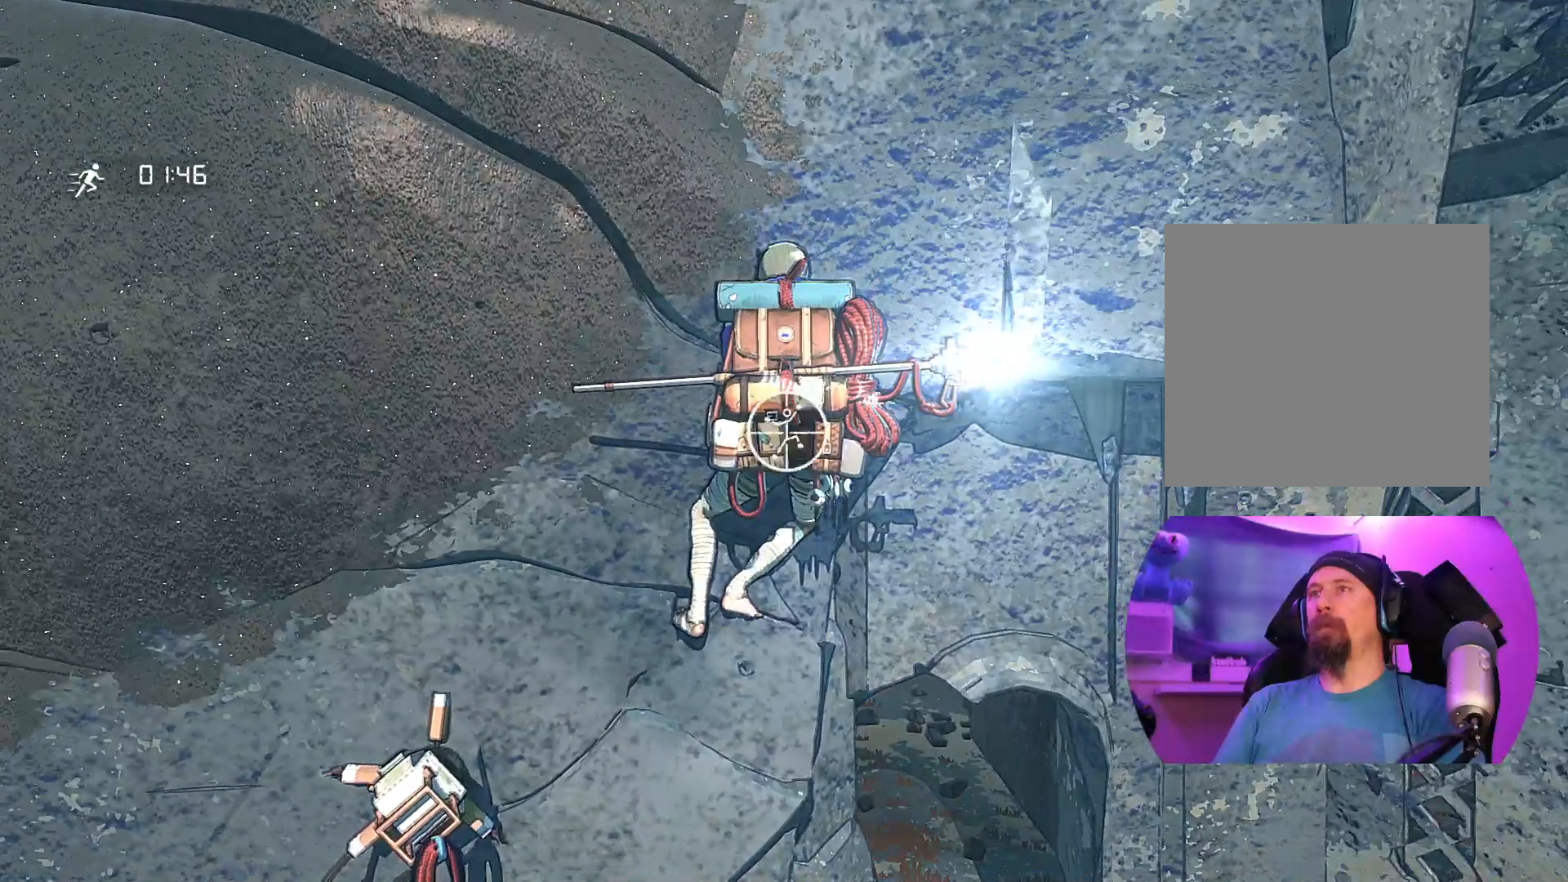
{"buttons": [], "left_stick": "up", "right_stick": "center", "events": [[334, "left_stick", "left"], [350, "R1", "up"], [434, "left_stick", "up"]]}
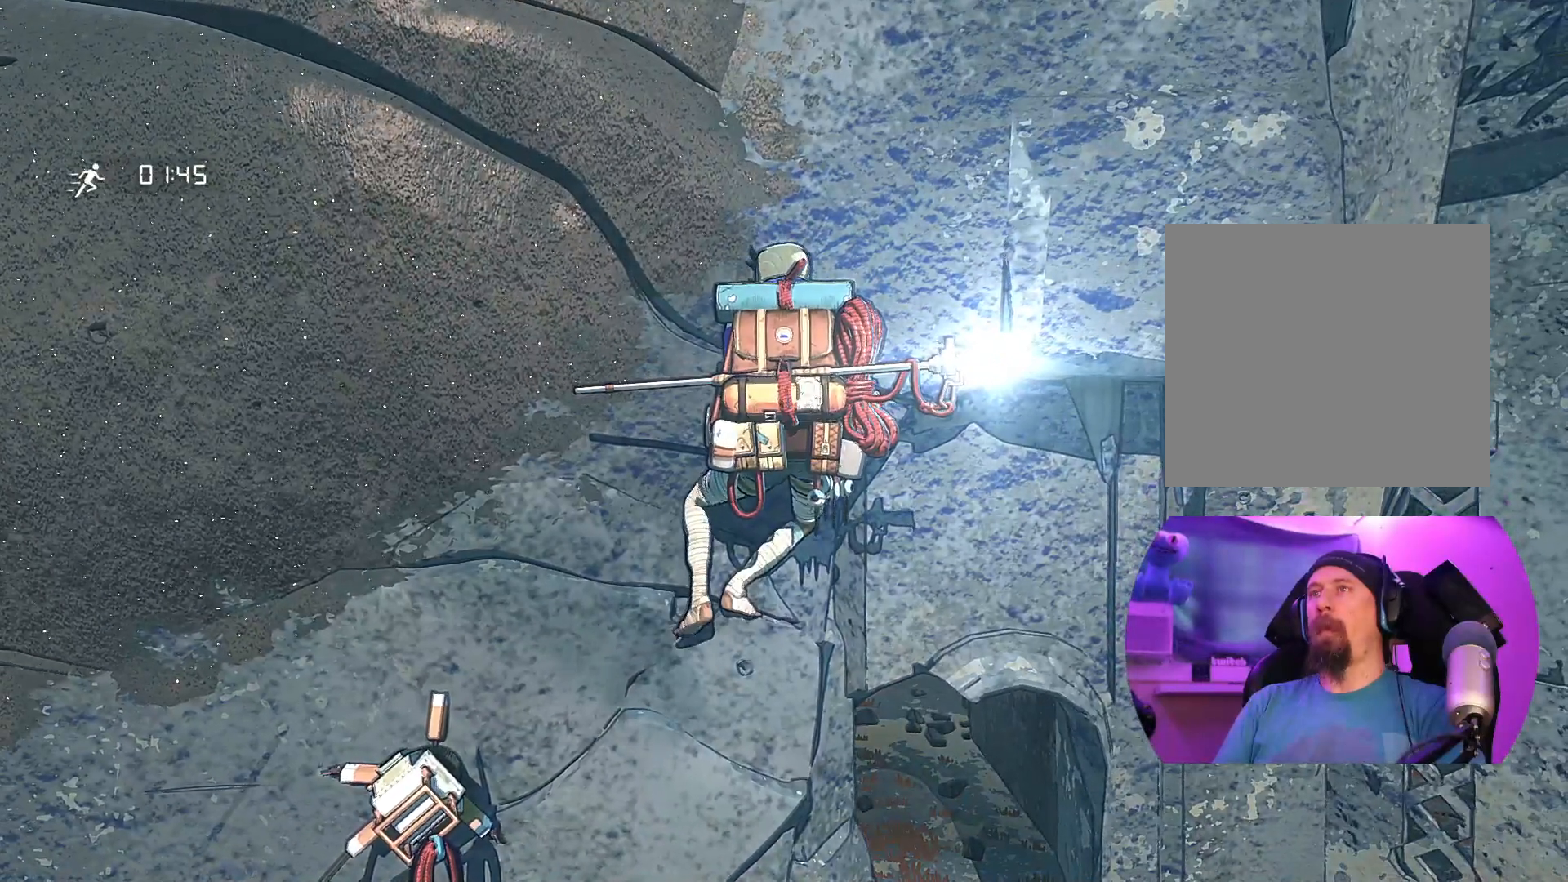
{"buttons": [], "left_stick": "center", "right_stick": "center", "events": [[234, "left_stick", "center"]]}
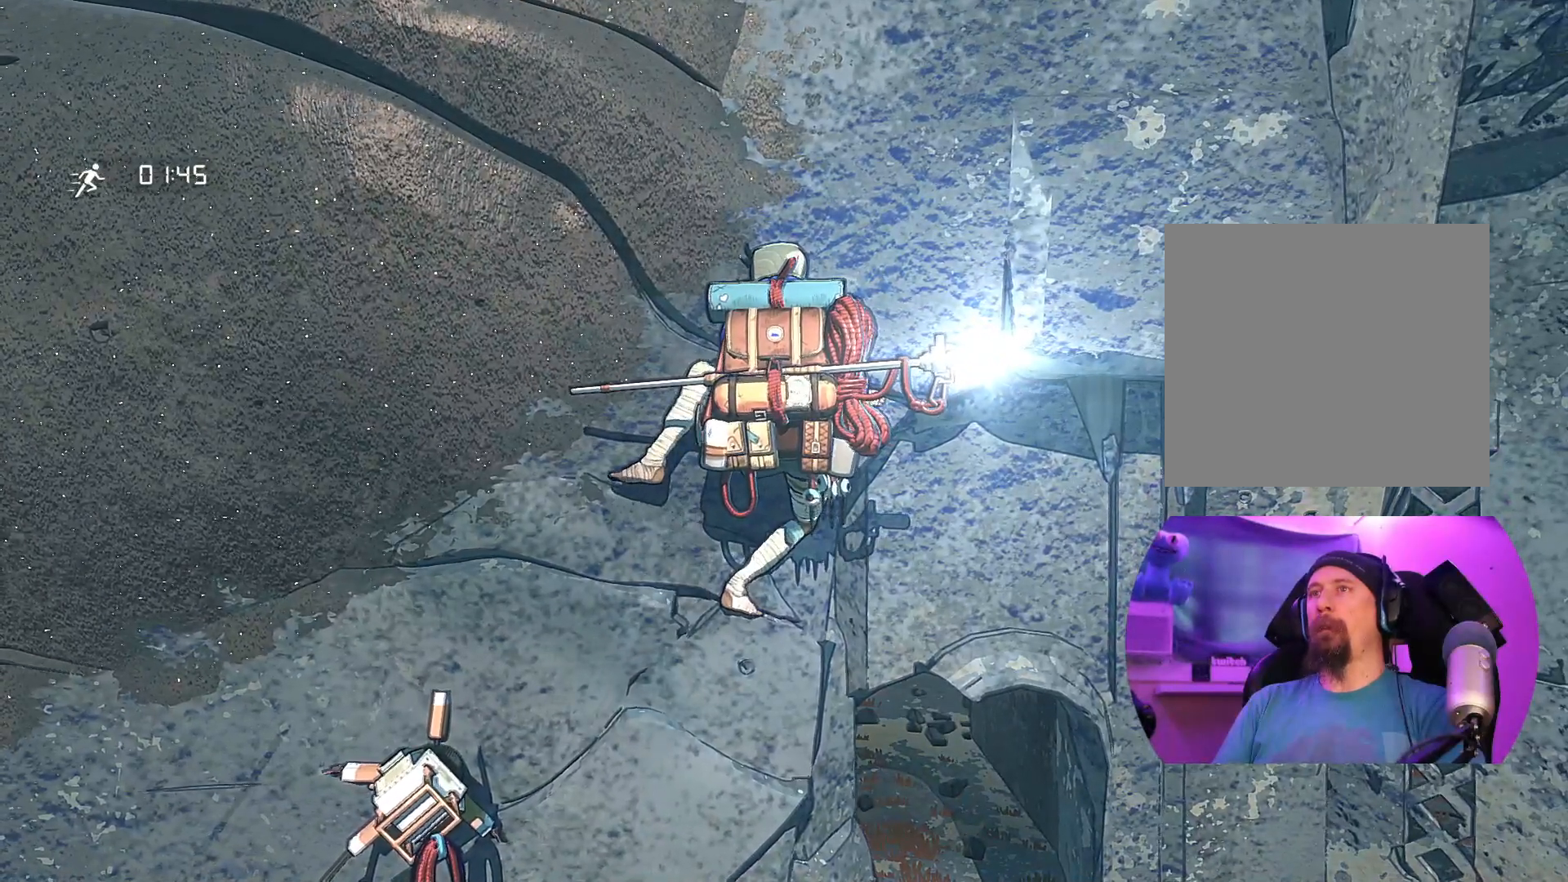
{"buttons": ["R1"], "left_stick": "center", "right_stick": "center", "events": [[34, "R1", "down"]]}
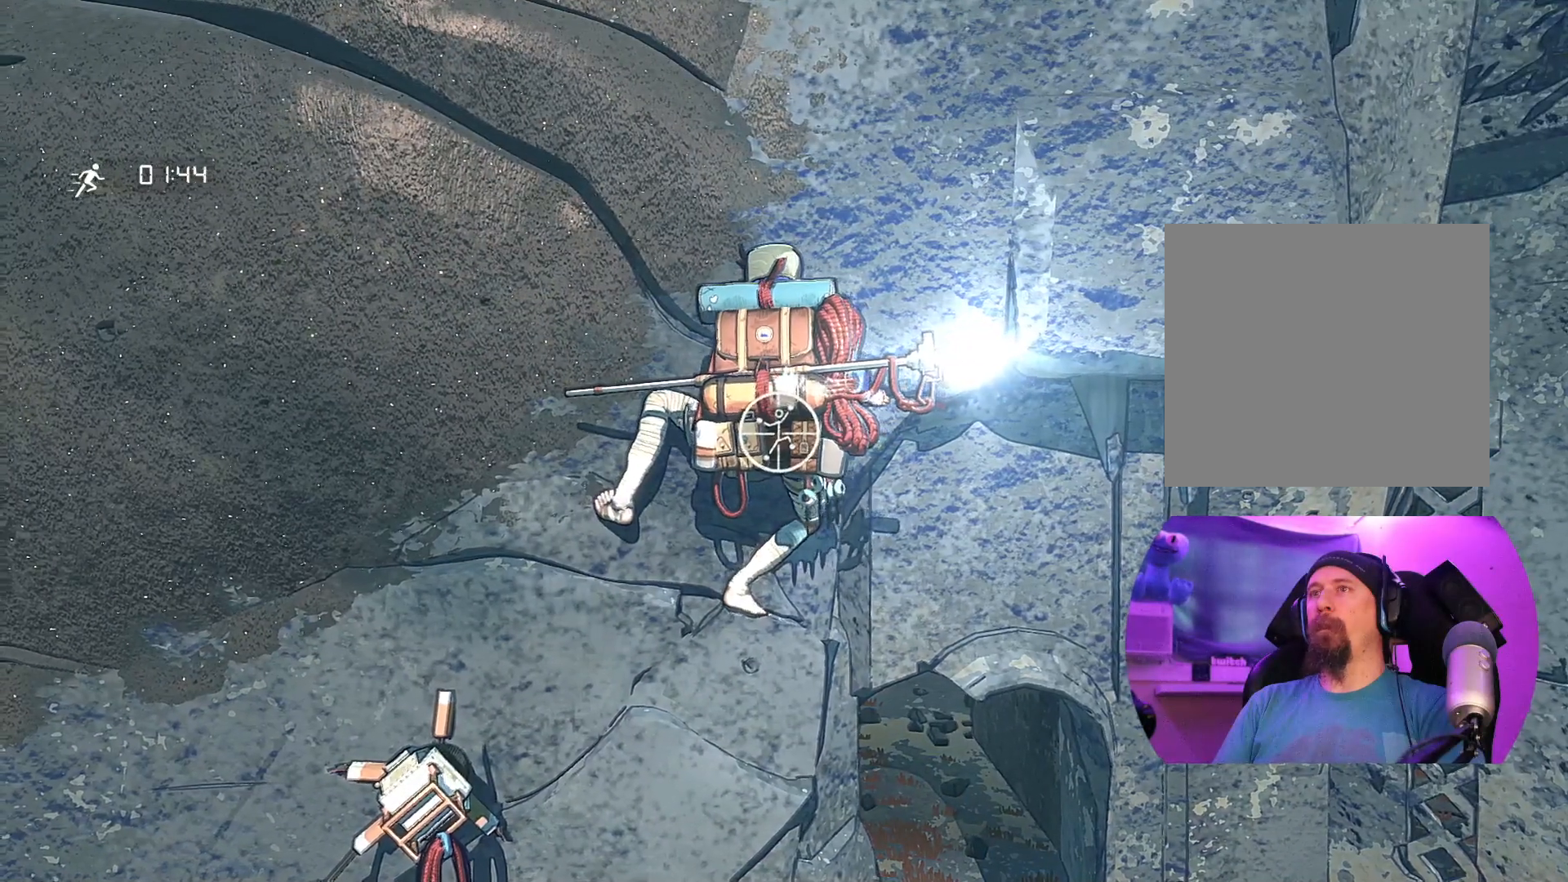
{"buttons": ["R1"], "left_stick": "up-left", "right_stick": "center", "events": [[350, "left_stick", "up-left"]]}
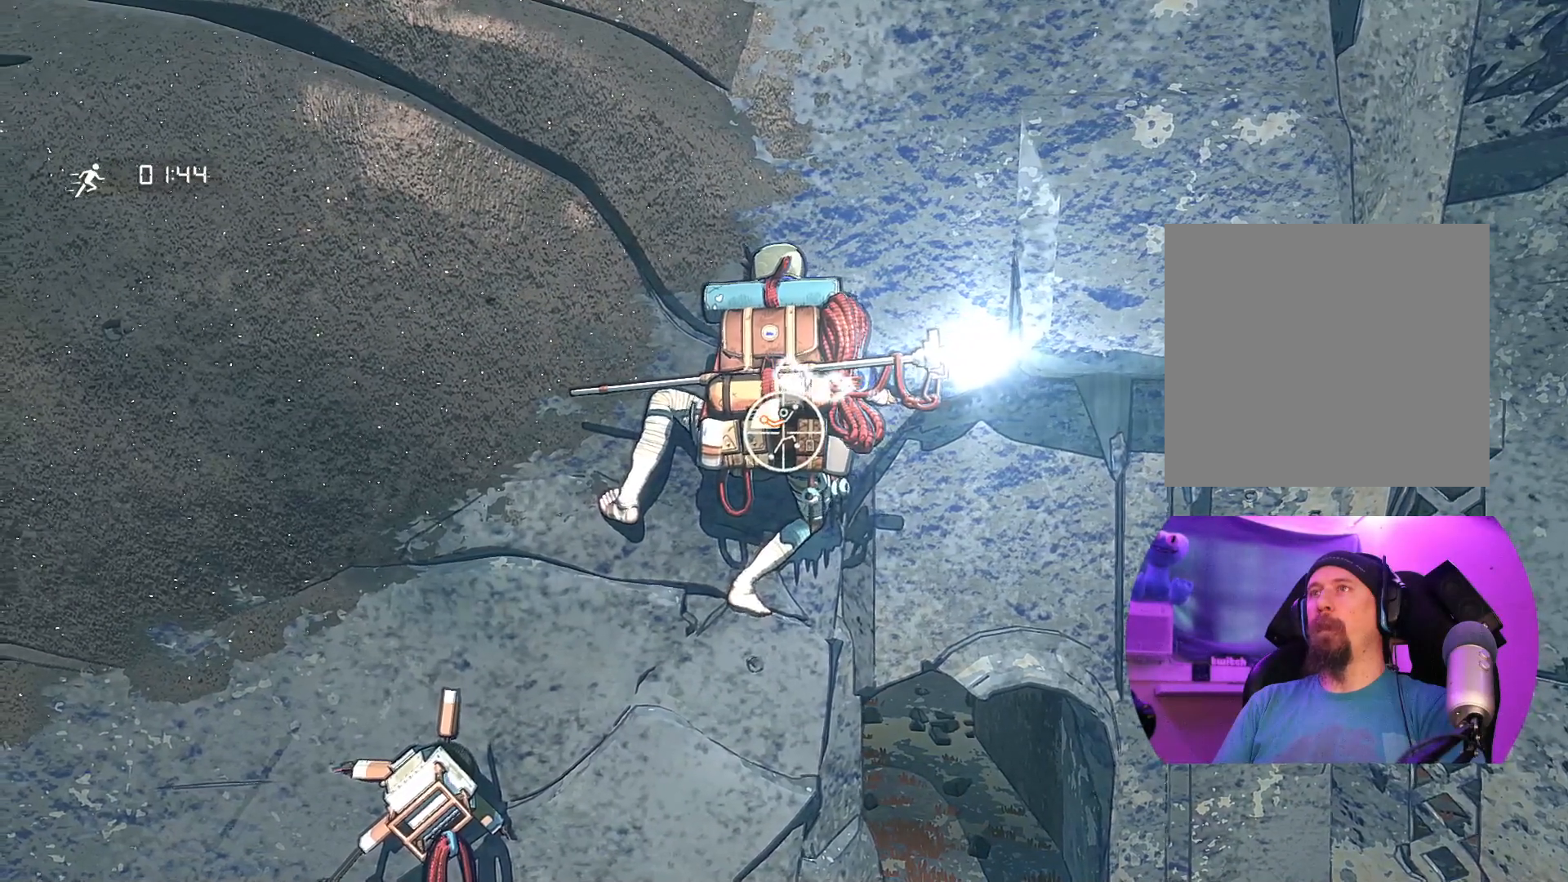
{"buttons": [], "left_stick": "up-left", "right_stick": "center", "events": [[184, "R1", "up"]]}
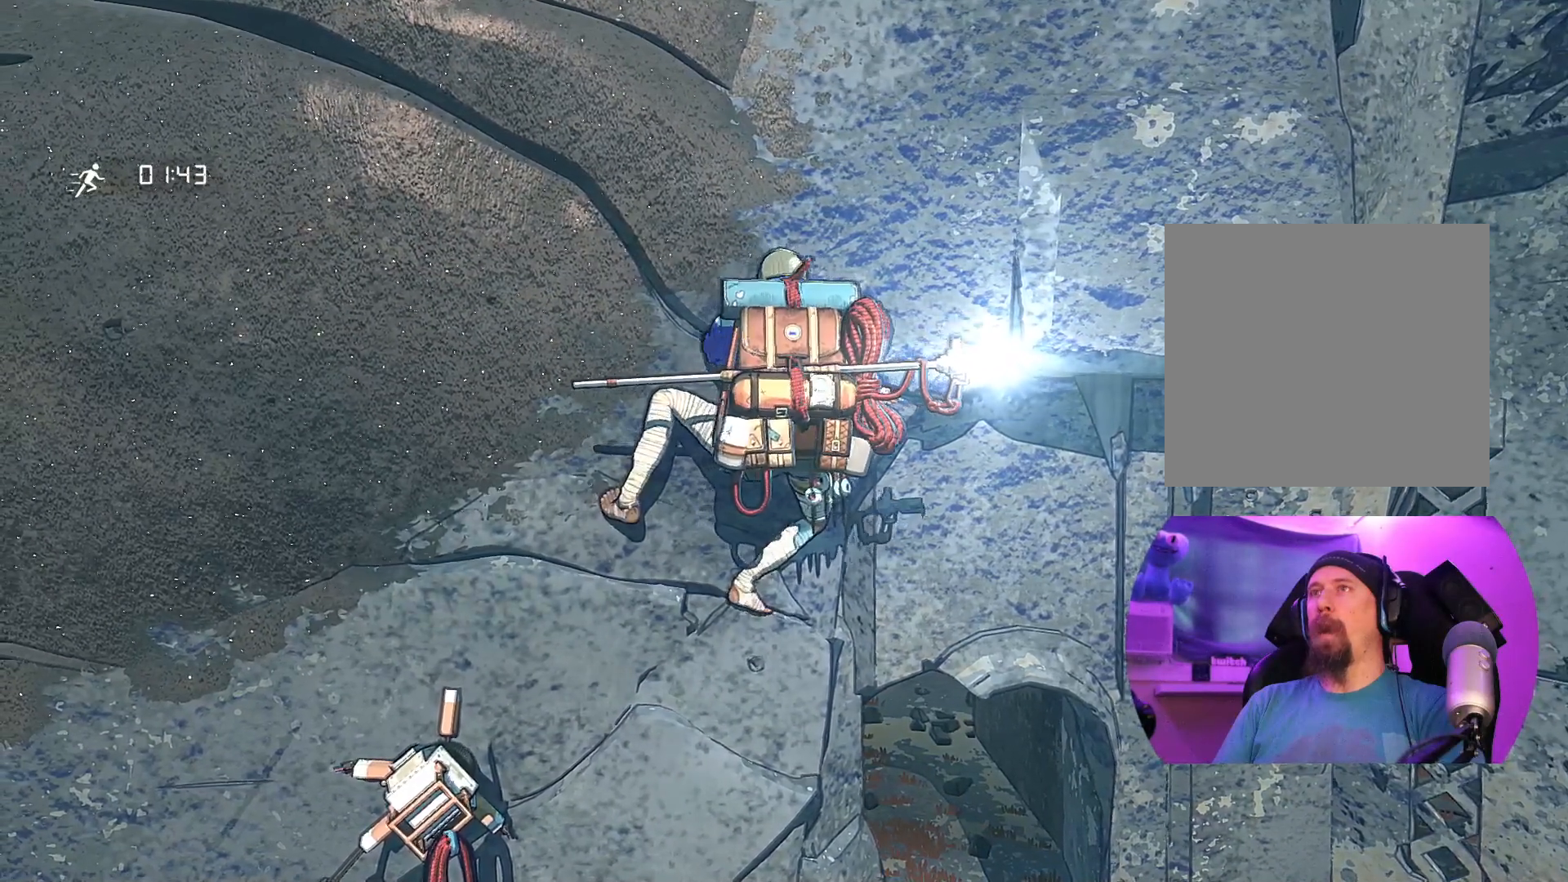
{"buttons": [], "left_stick": "center", "right_stick": "center", "events": [[267, "left_stick", "up"], [400, "left_stick", "center"]]}
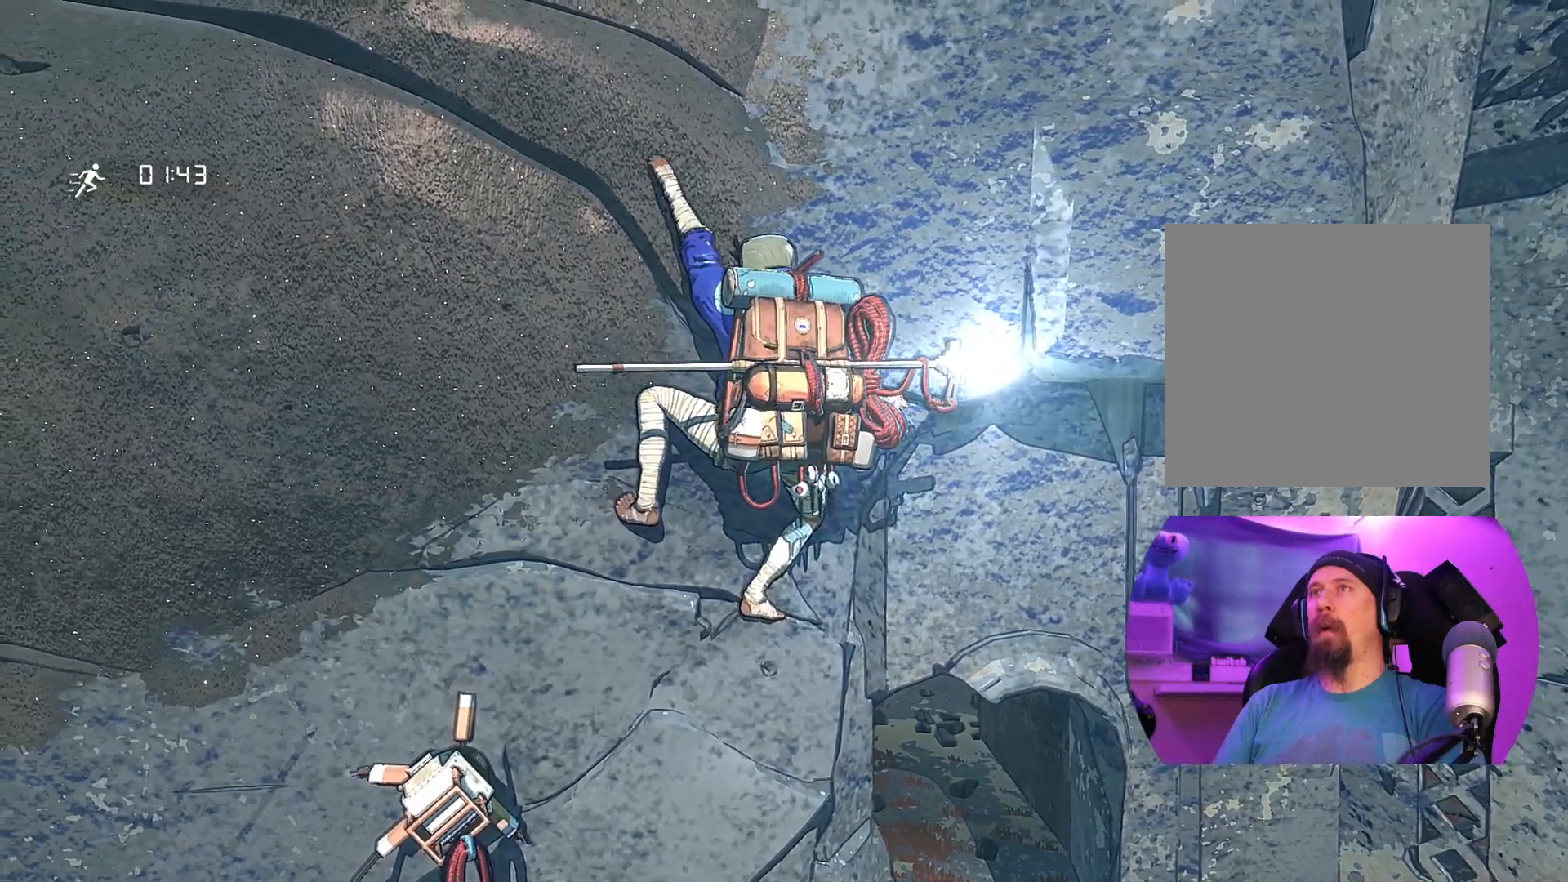
{"buttons": [], "left_stick": "center", "right_stick": "center", "events": [[84, "left_stick", "left"], [267, "left_stick", "center"]]}
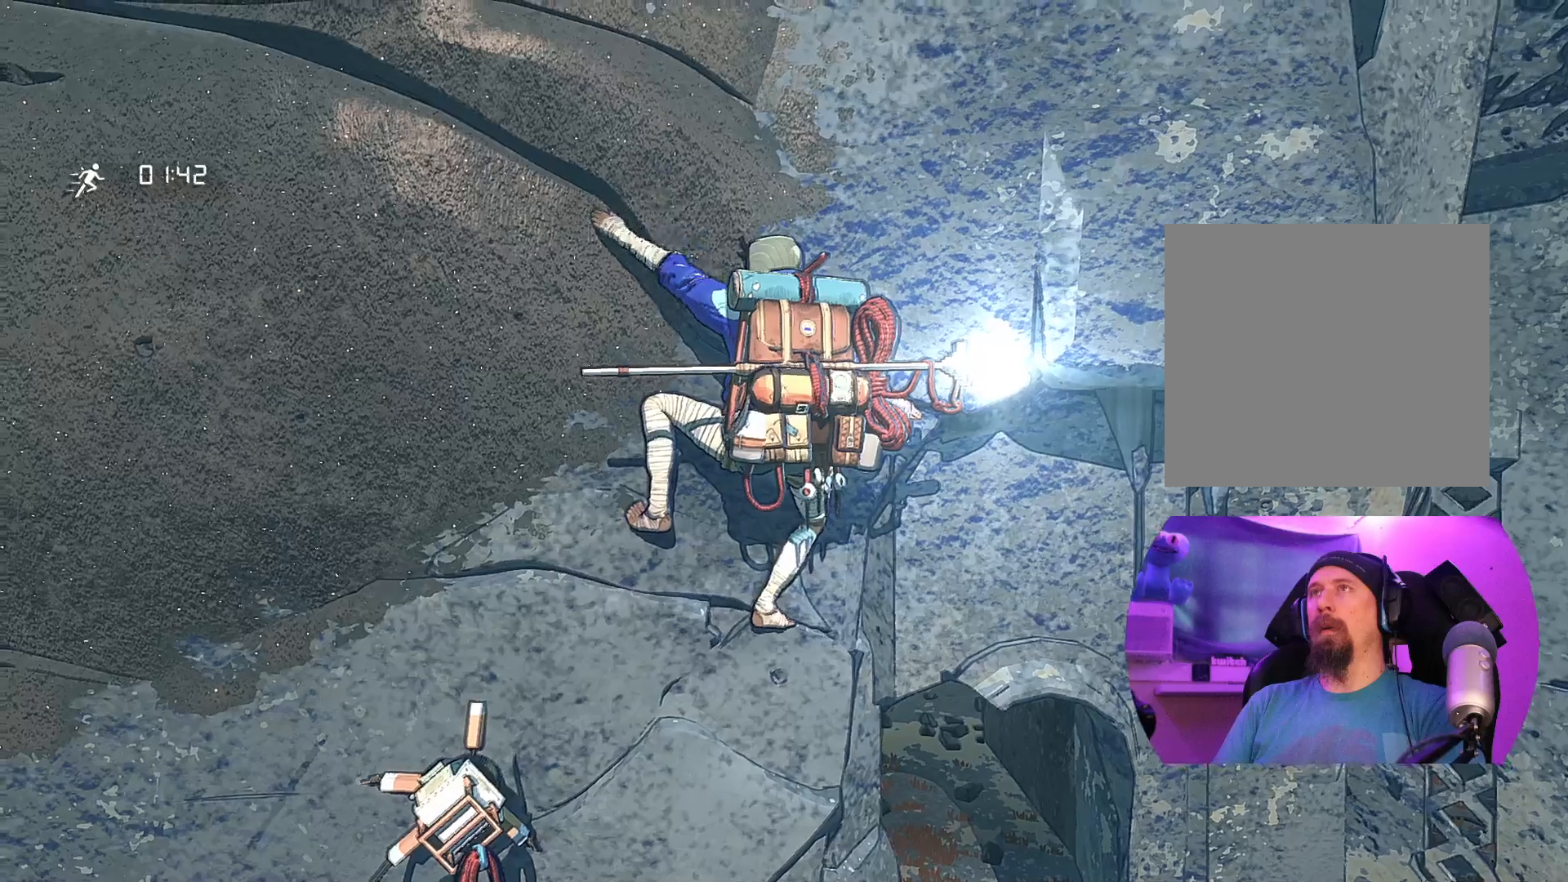
{"buttons": ["R1"], "left_stick": "center", "right_stick": "center", "events": [[50, "R1", "down"]]}
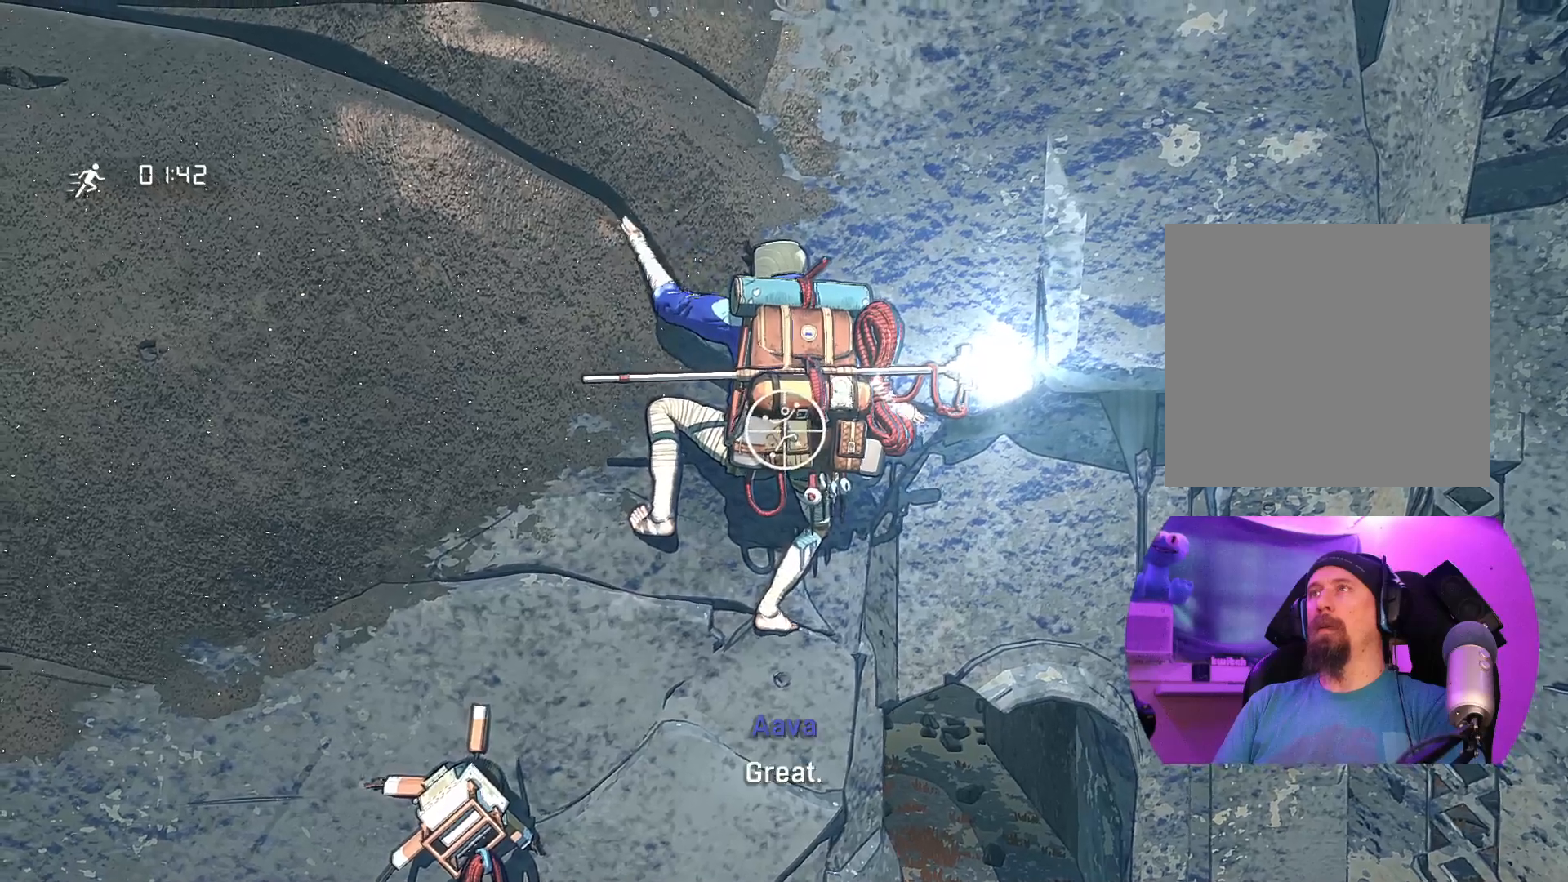
{"buttons": ["R1"], "left_stick": "center", "right_stick": "left", "events": [[500, "right_stick", "left"]]}
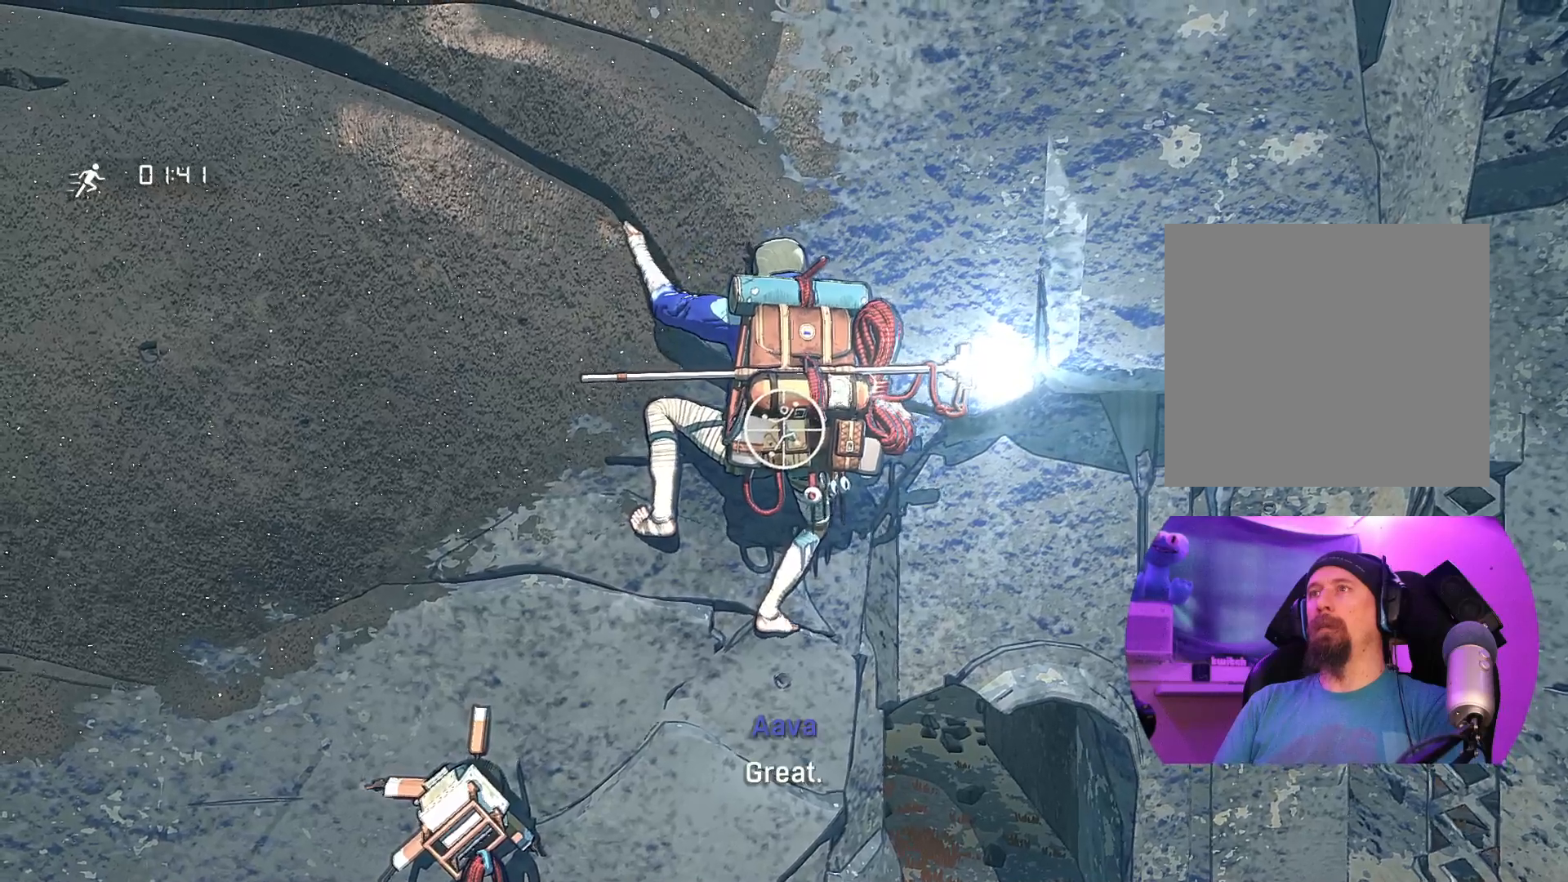
{"buttons": ["R1"], "left_stick": "center", "right_stick": "center", "events": [[500, "right_stick", "center"]]}
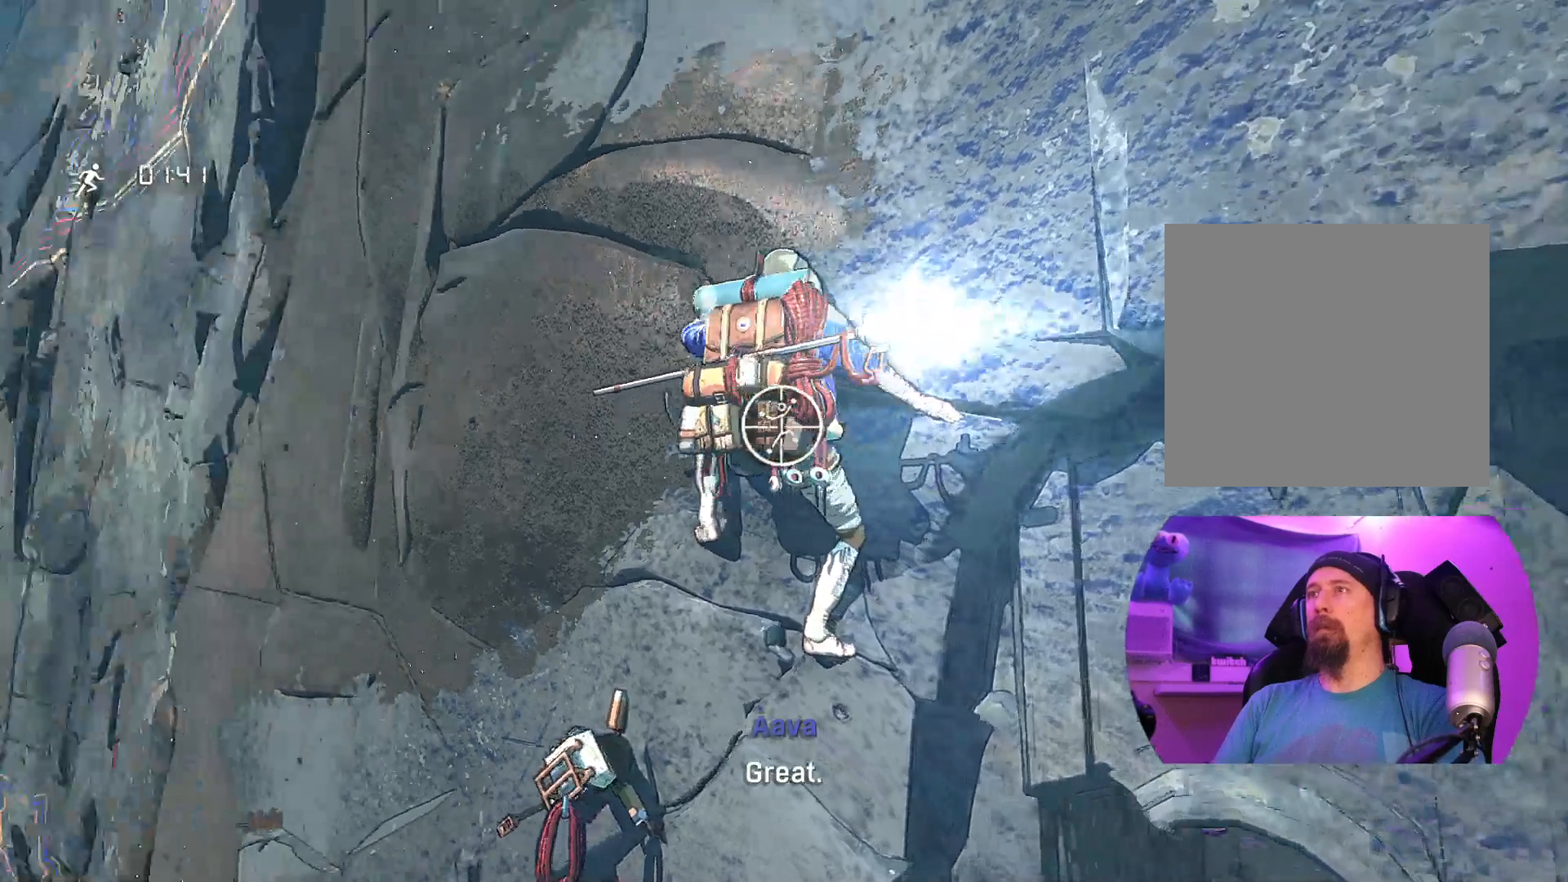
{"buttons": ["R1"], "left_stick": "center", "right_stick": "down", "events": [[400, "right_stick", "down"]]}
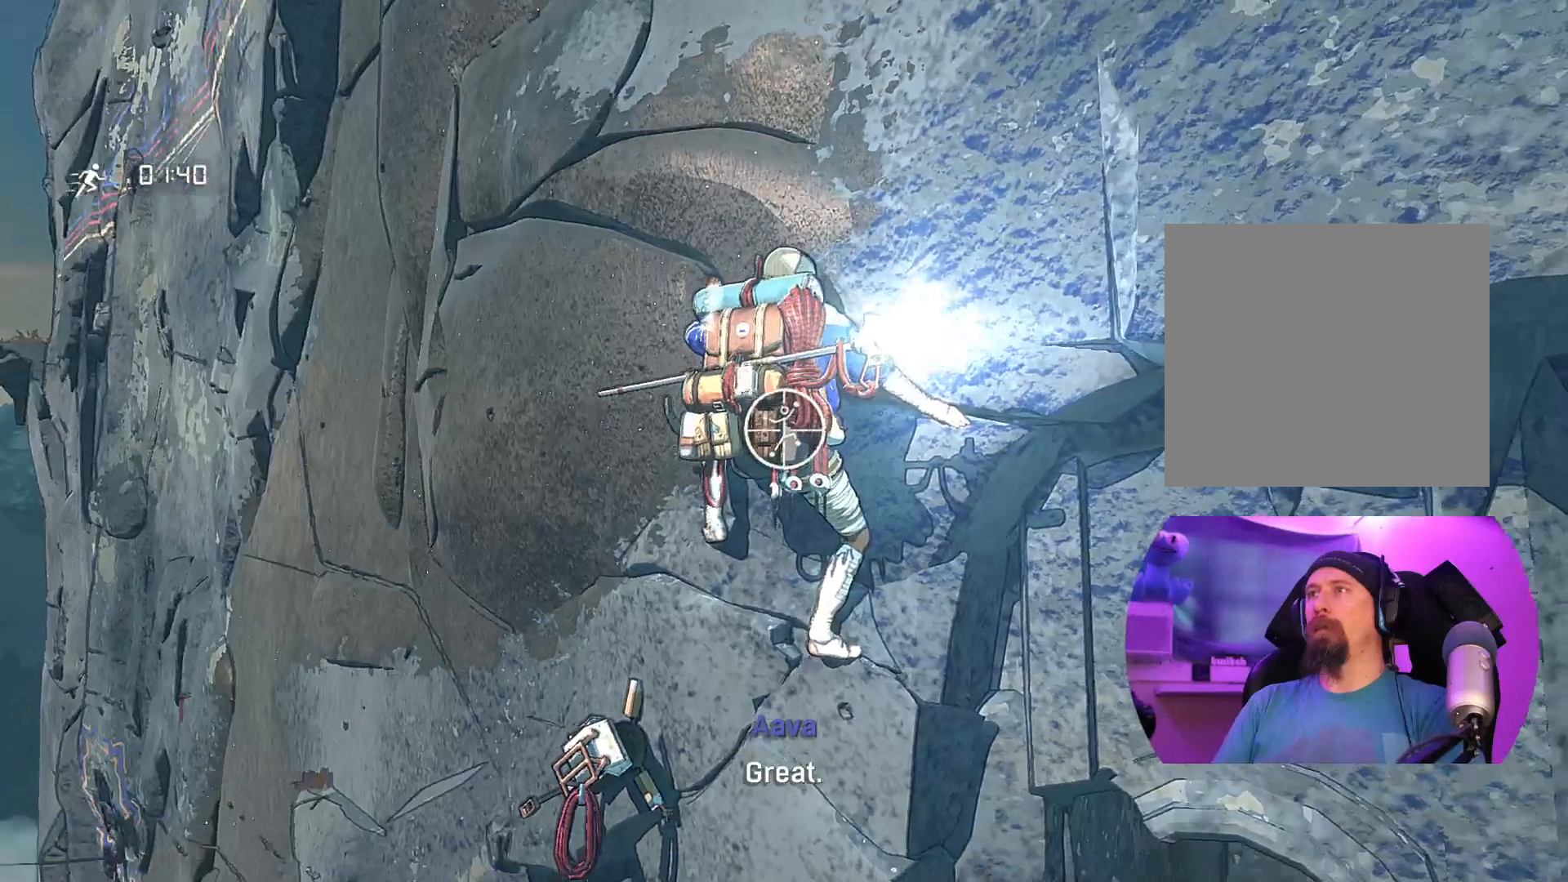
{"buttons": ["R1"], "left_stick": "center", "right_stick": "down", "events": []}
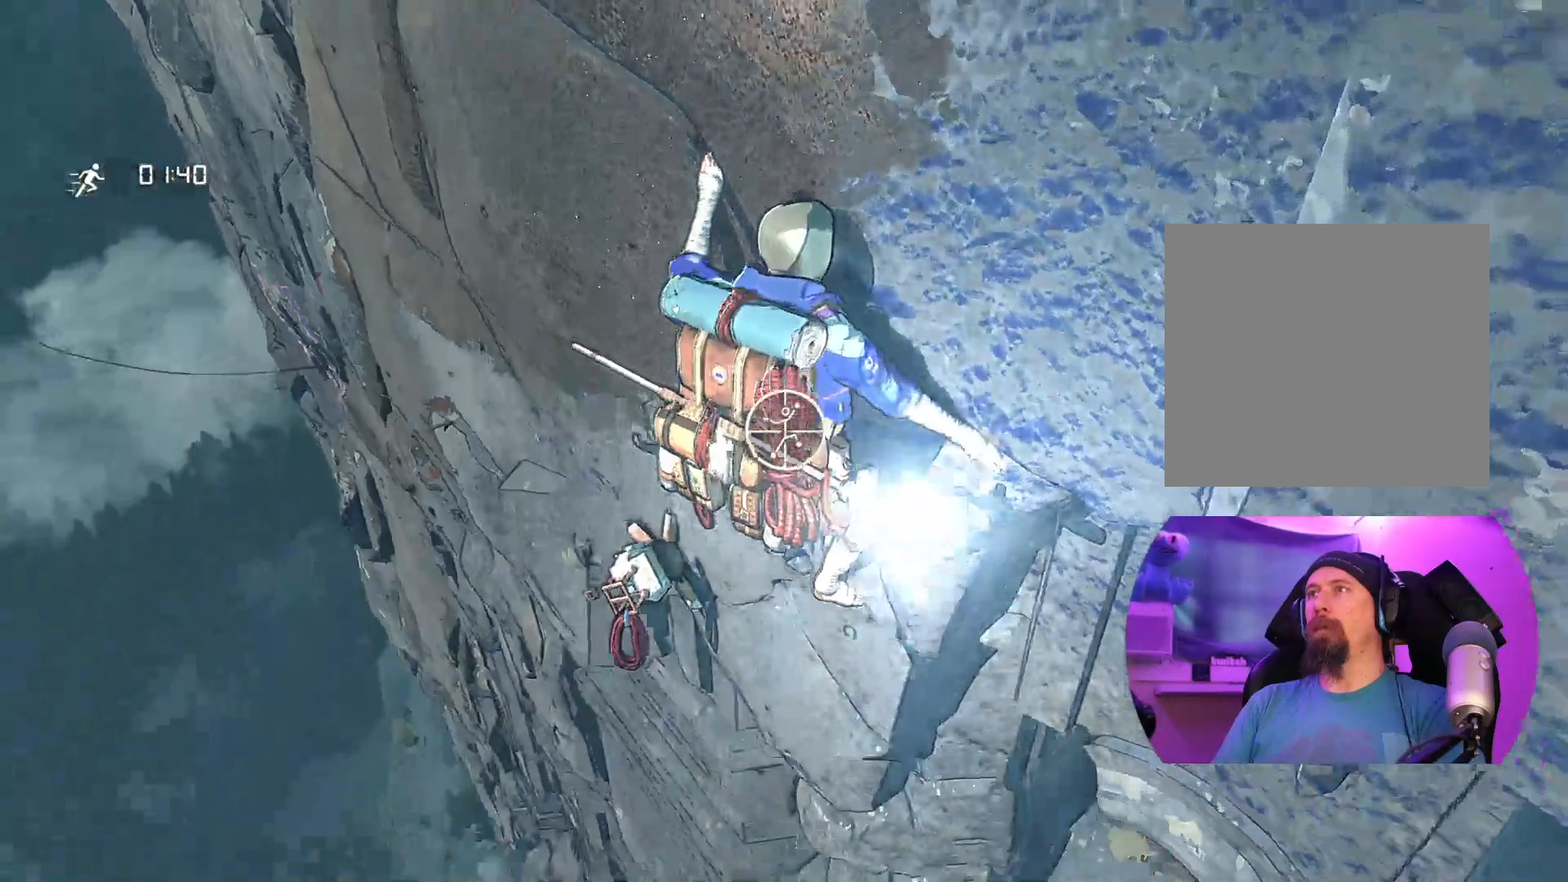
{"buttons": ["R1"], "left_stick": "center", "right_stick": "up-right", "events": [[34, "right_stick", "center"], [250, "right_stick", "up-right"]]}
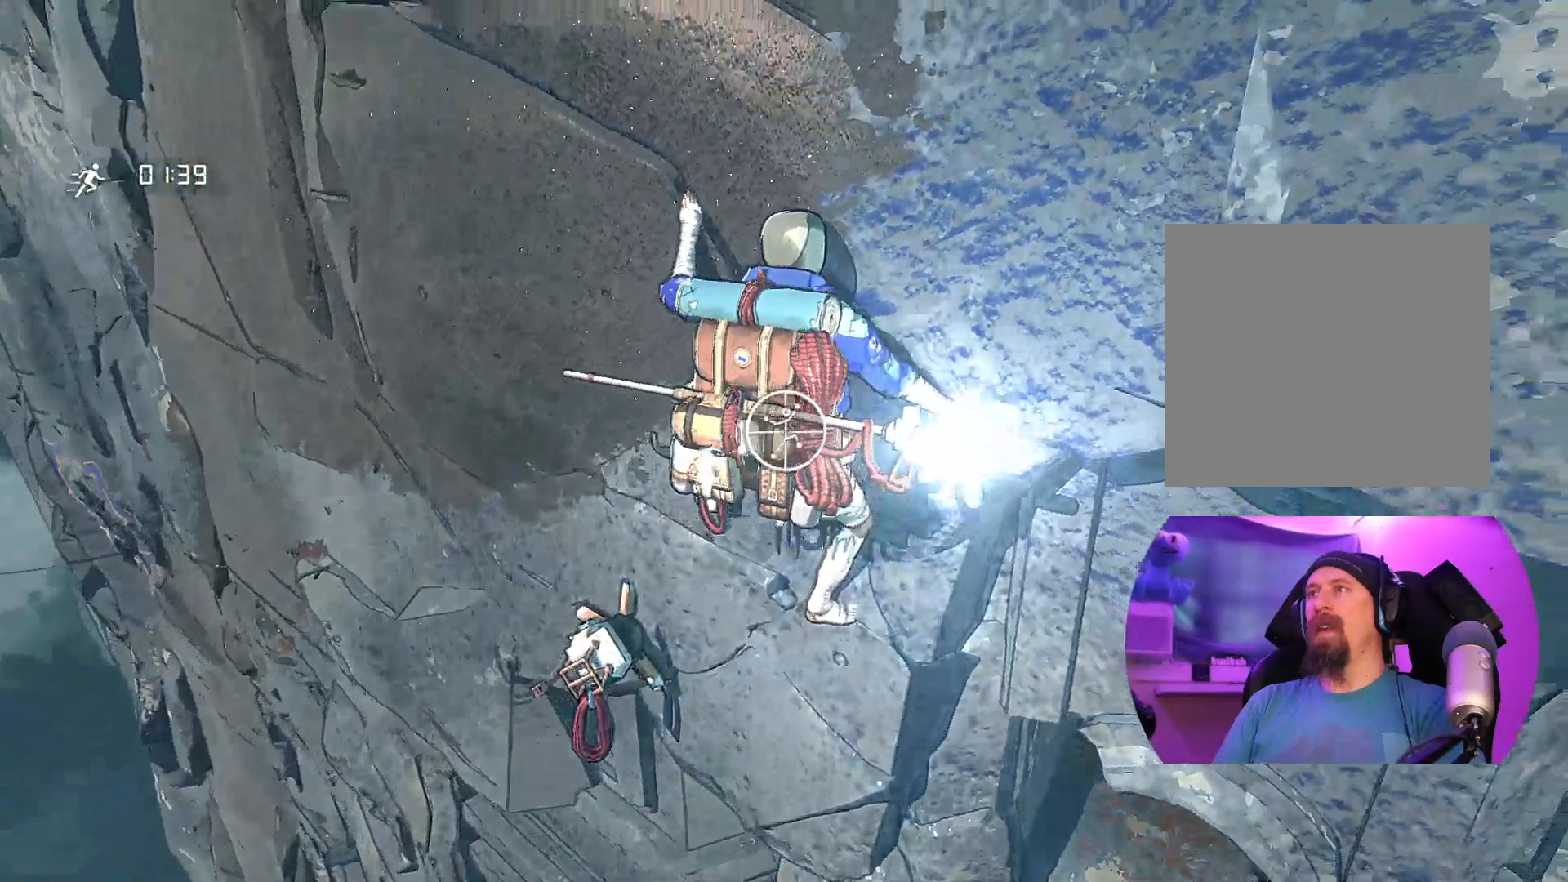
{"buttons": ["R1"], "left_stick": "center", "right_stick": "up", "events": [[300, "right_stick", "up"]]}
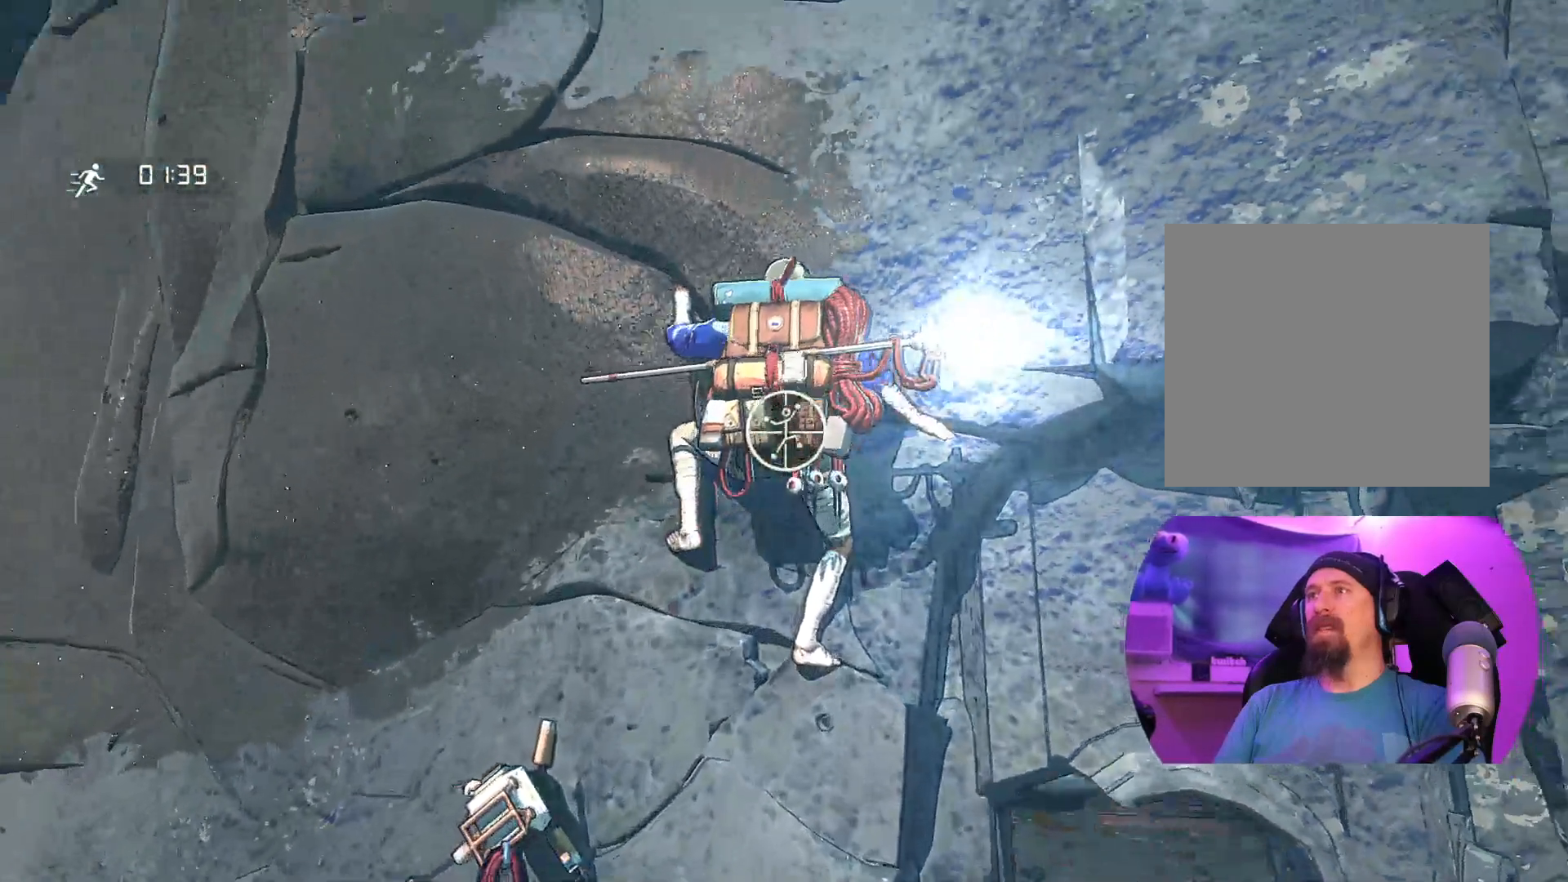
{"buttons": ["R1"], "left_stick": "center", "right_stick": "center", "events": [[384, "right_stick", "center"]]}
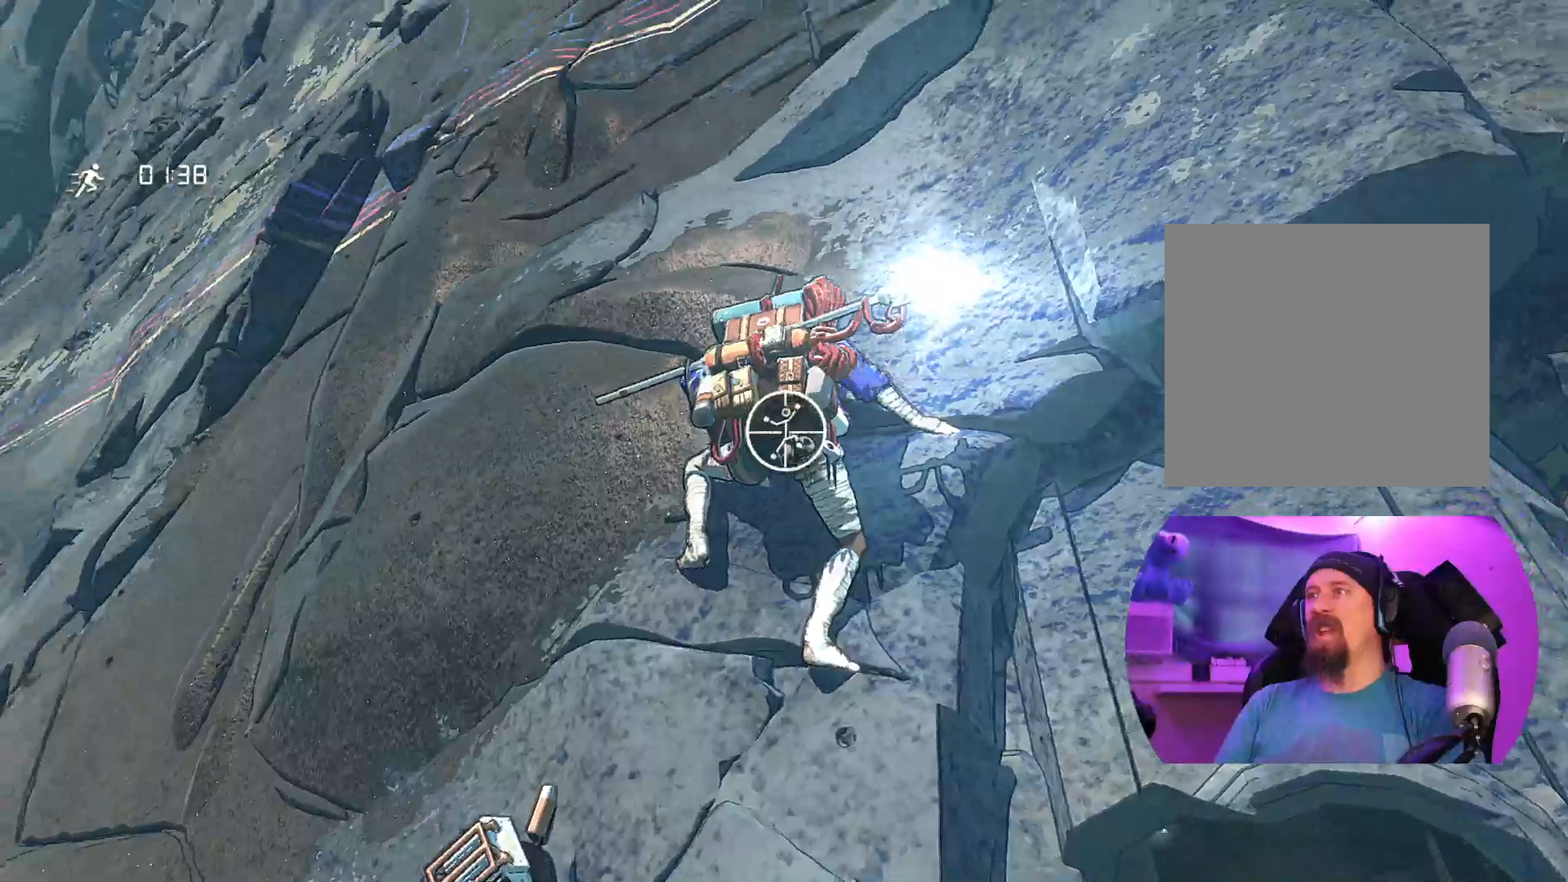
{"buttons": ["R1"], "left_stick": "center", "right_stick": "left", "events": [[167, "right_stick", "down"], [434, "right_stick", "left"]]}
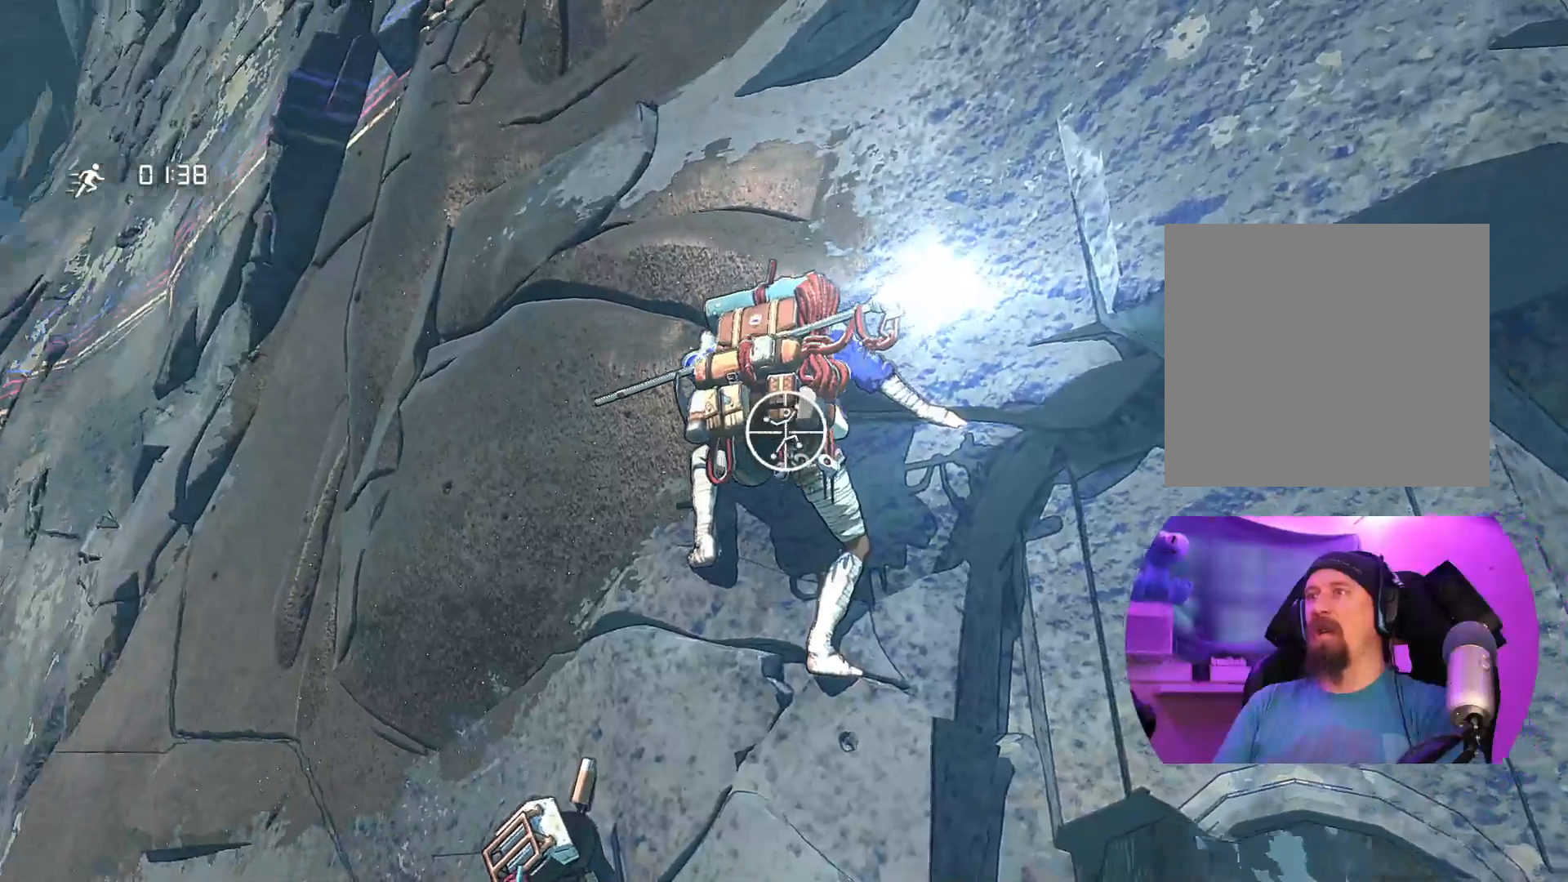
{"buttons": ["R1"], "left_stick": "center", "right_stick": "down", "events": [[34, "right_stick", "up-left"], [234, "right_stick", "center"], [450, "right_stick", "down"]]}
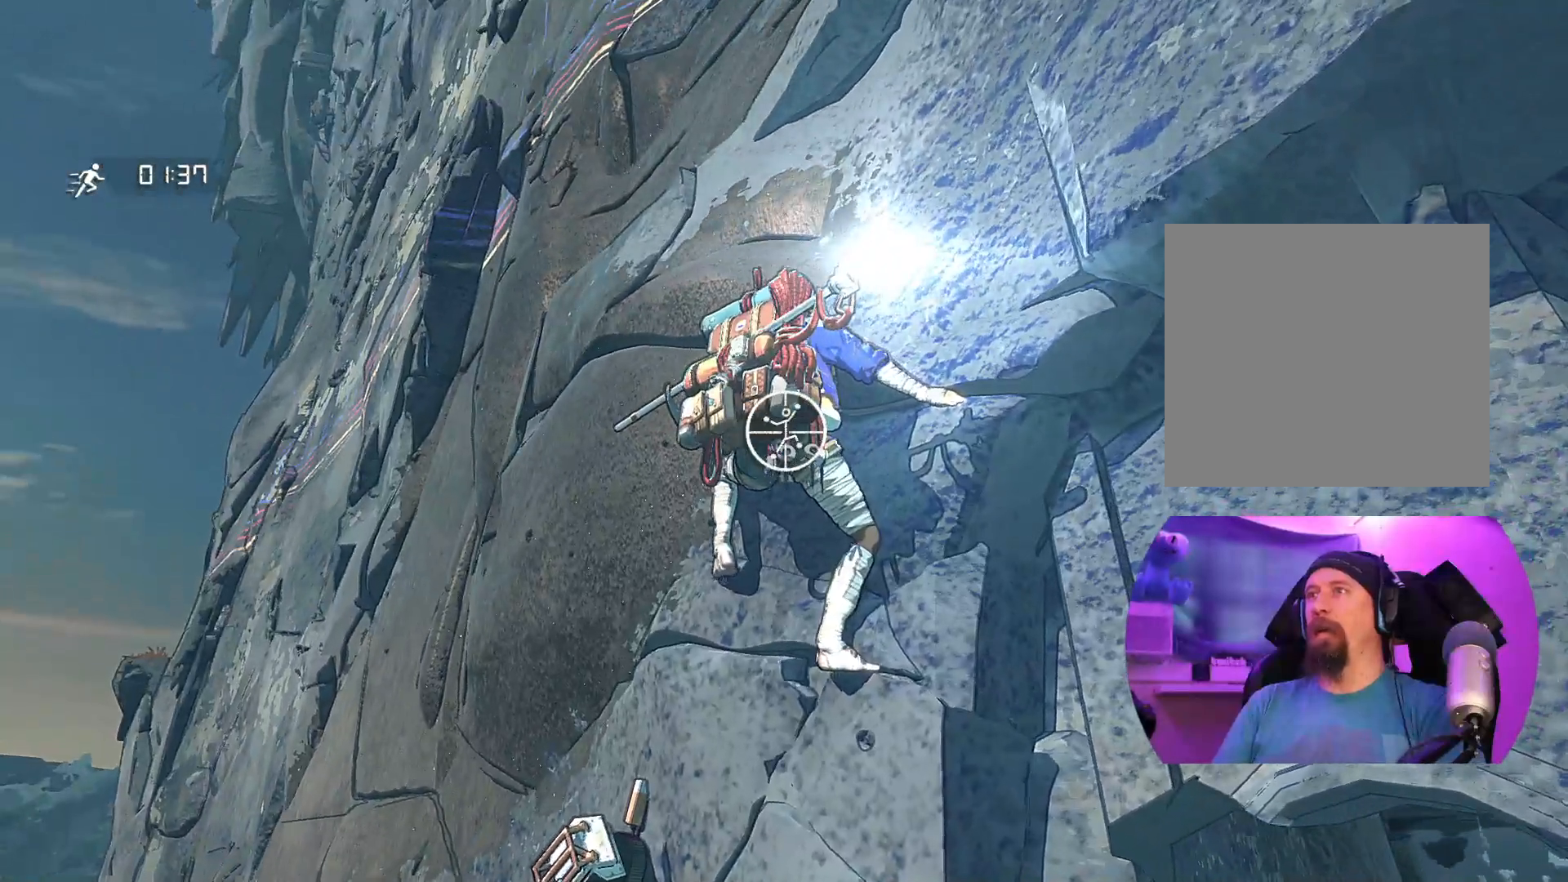
{"buttons": ["R1"], "left_stick": "center", "right_stick": "center", "events": [[300, "right_stick", "center"]]}
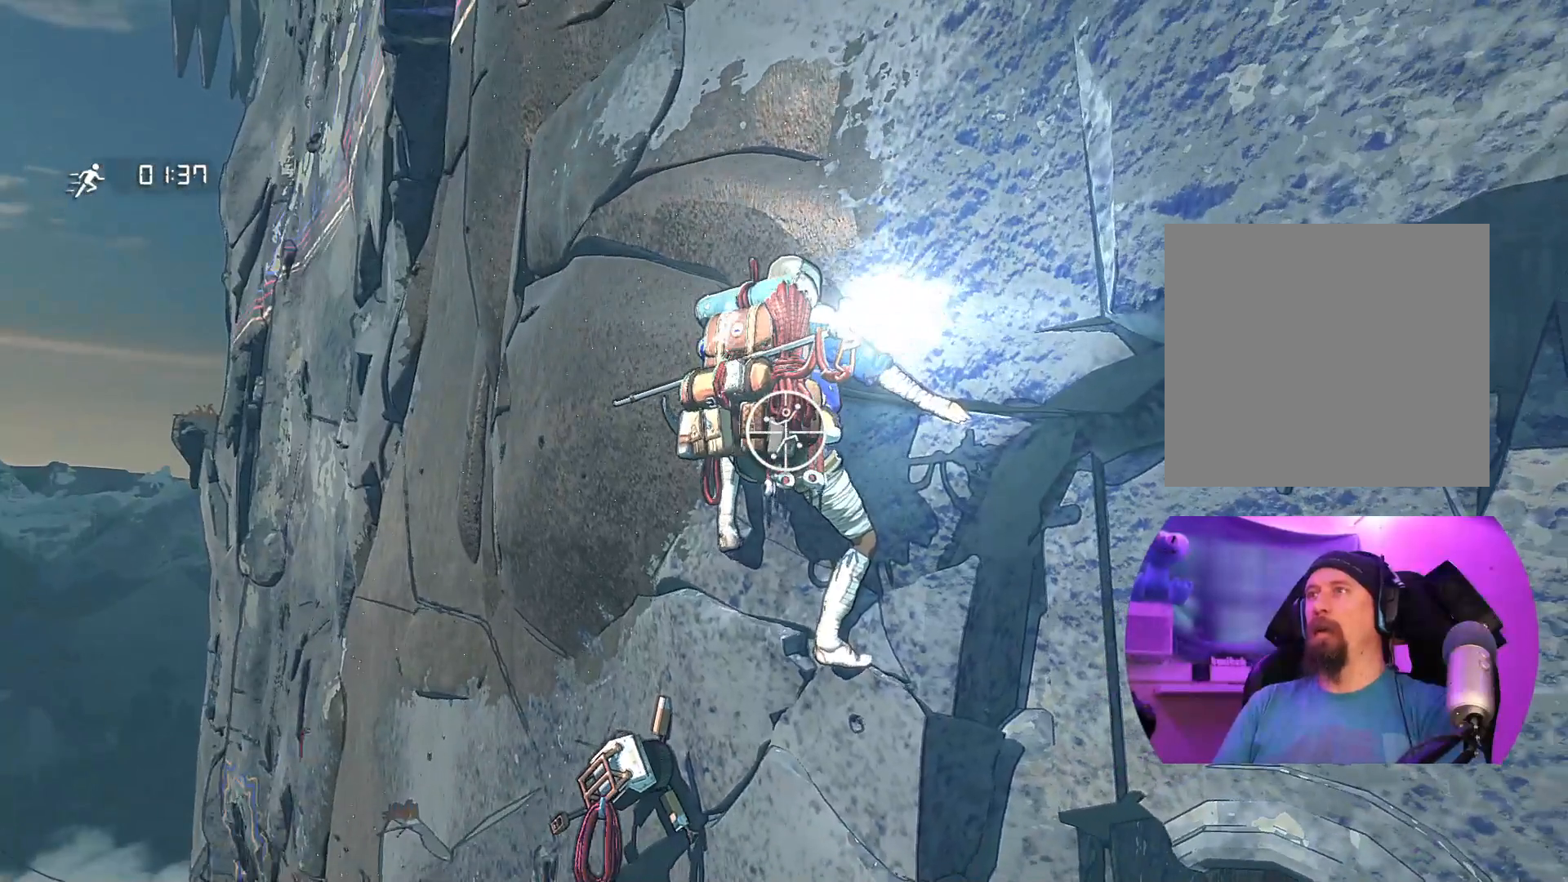
{"buttons": ["R1"], "left_stick": "center", "right_stick": "right", "events": [[150, "right_stick", "right"]]}
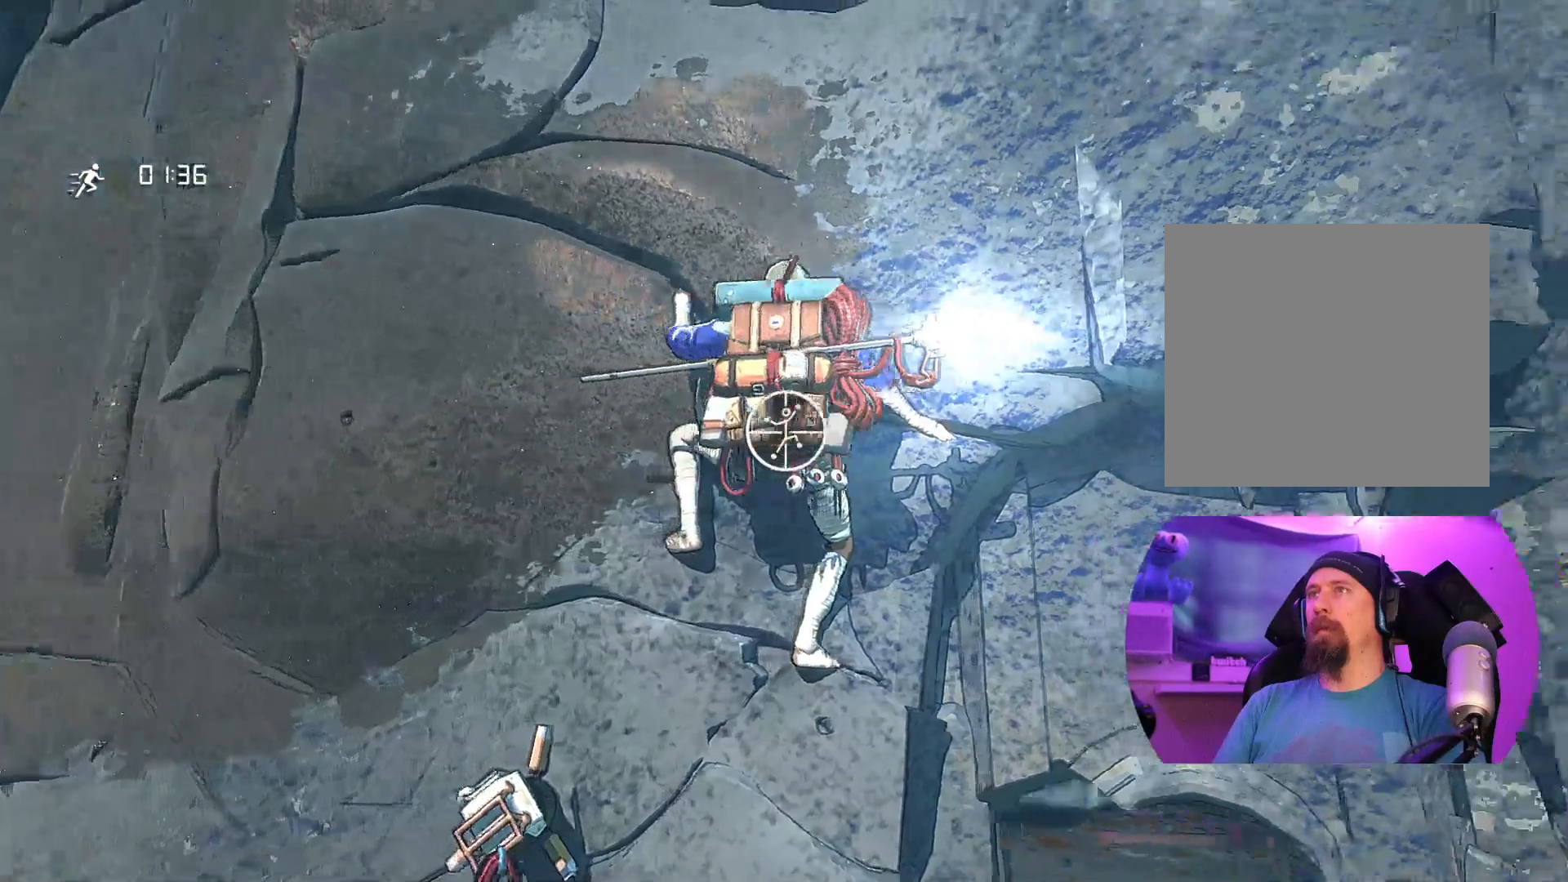
{"buttons": ["R1"], "left_stick": "down-right", "right_stick": "center", "events": [[17, "right_stick", "center"], [267, "left_stick", "down-right"]]}
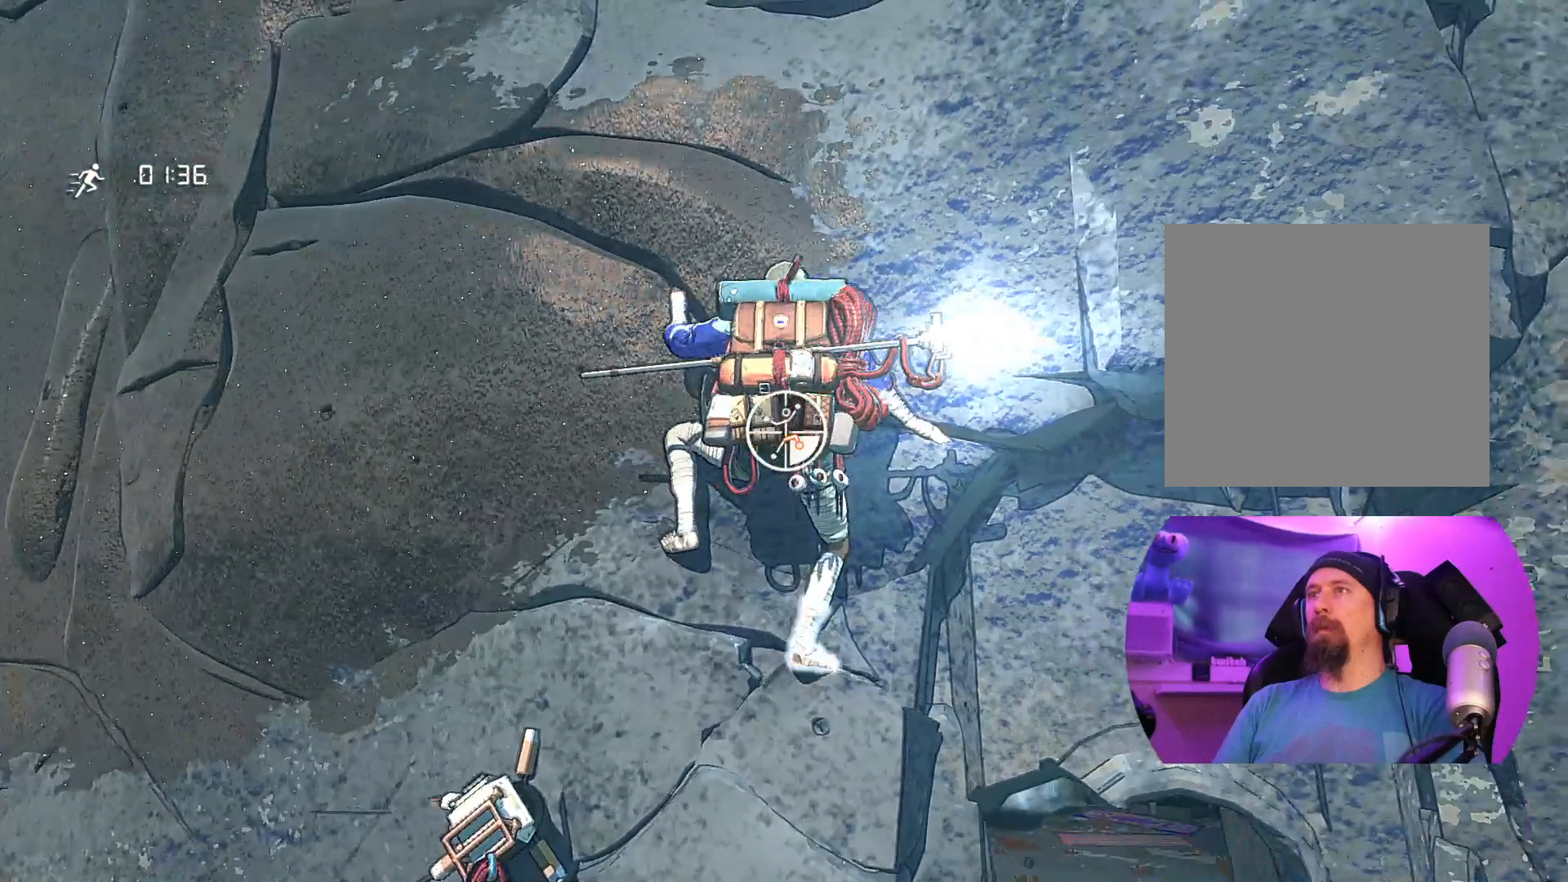
{"buttons": [], "left_stick": "up", "right_stick": "center", "events": [[134, "R1", "up"], [200, "left_stick", "up-right"], [400, "left_stick", "up"]]}
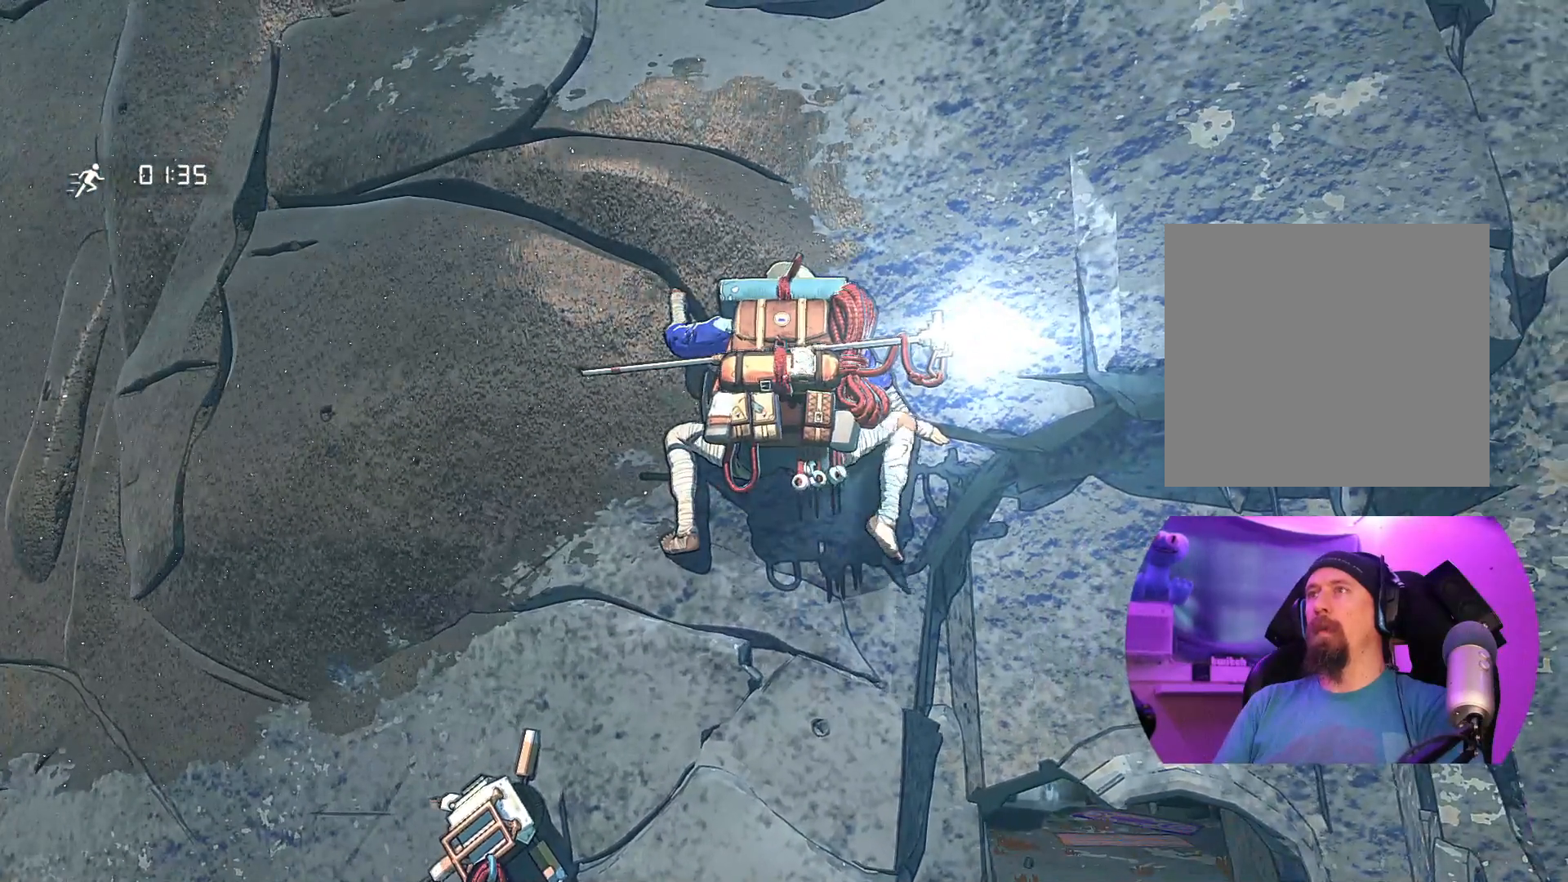
{"buttons": [], "left_stick": "up", "right_stick": "center", "events": [[234, "left_stick", "center"], [367, "left_stick", "up"]]}
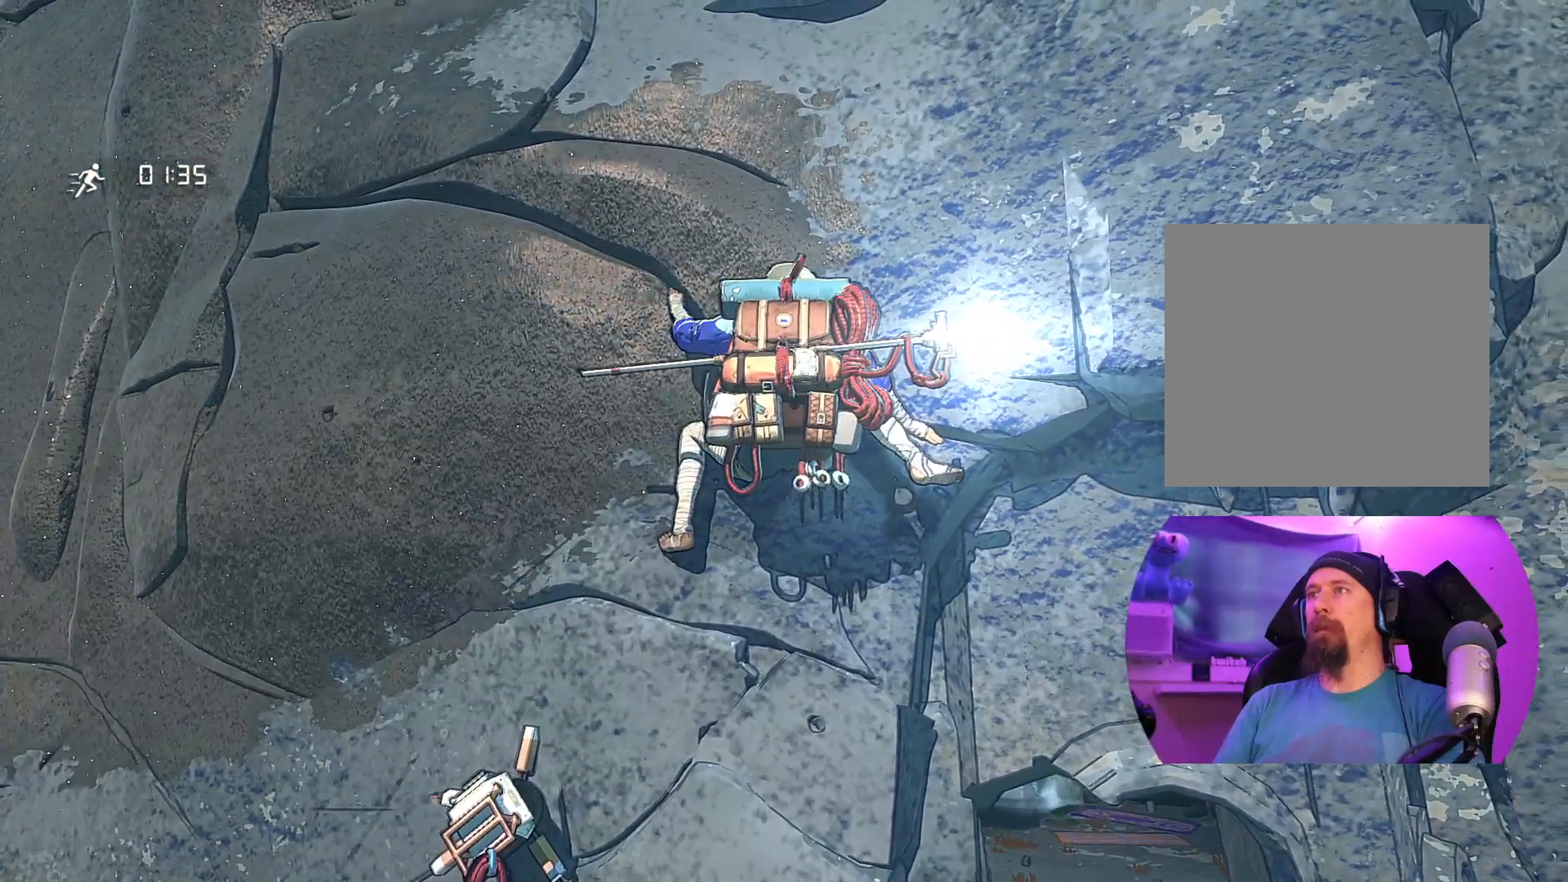
{"buttons": [], "left_stick": "center", "right_stick": "center", "events": [[117, "left_stick", "center"], [367, "left_stick", "up-left"], [500, "left_stick", "center"]]}
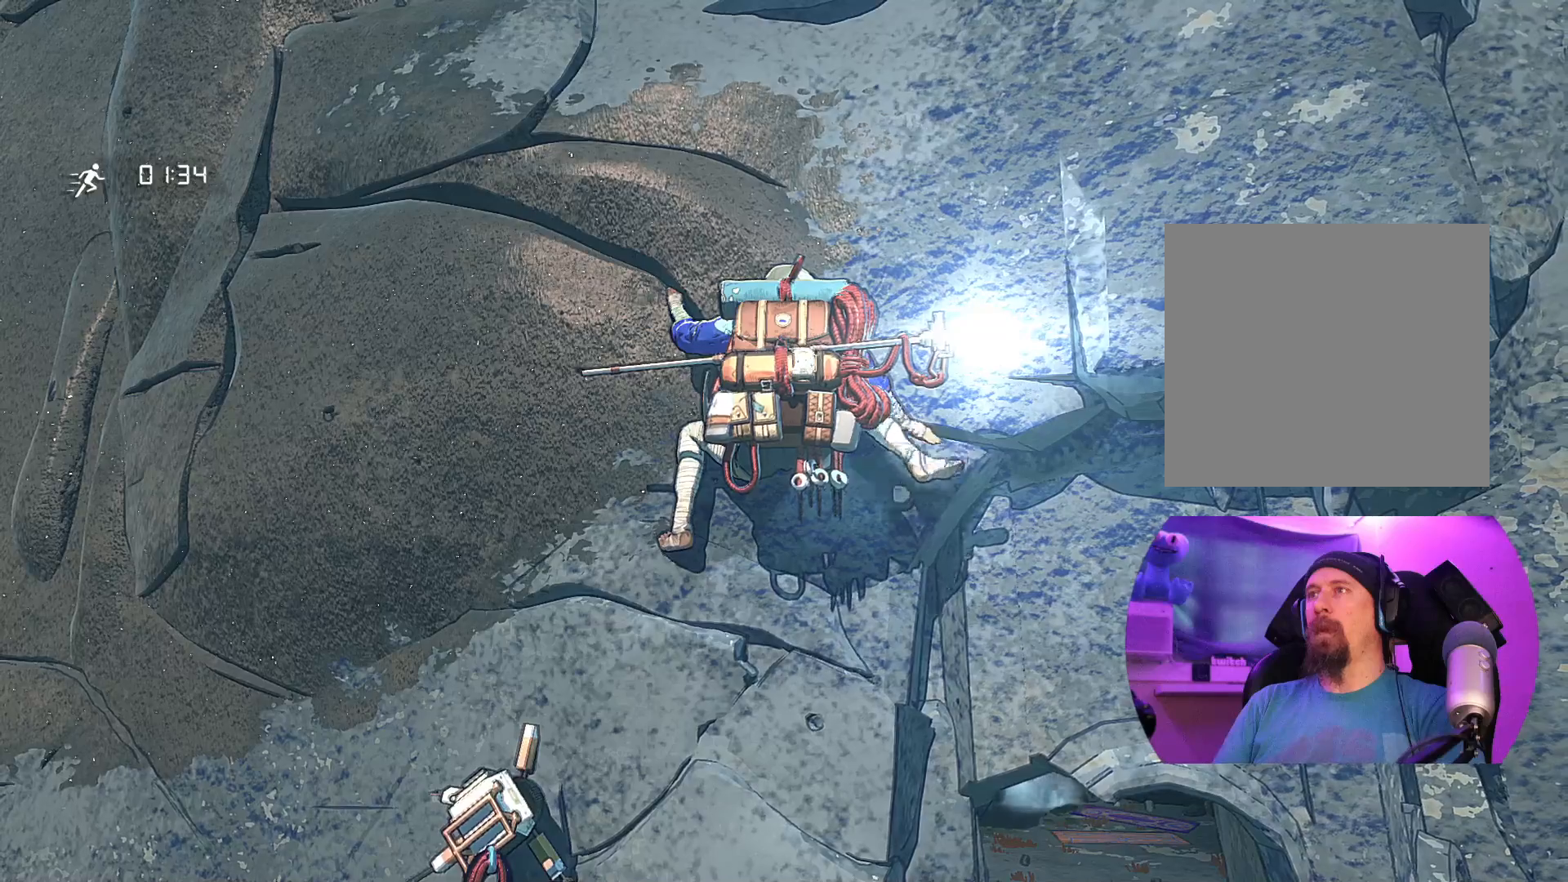
{"buttons": [], "left_stick": "up-right", "right_stick": "center", "events": [[284, "left_stick", "up"], [334, "left_stick", "up-right"]]}
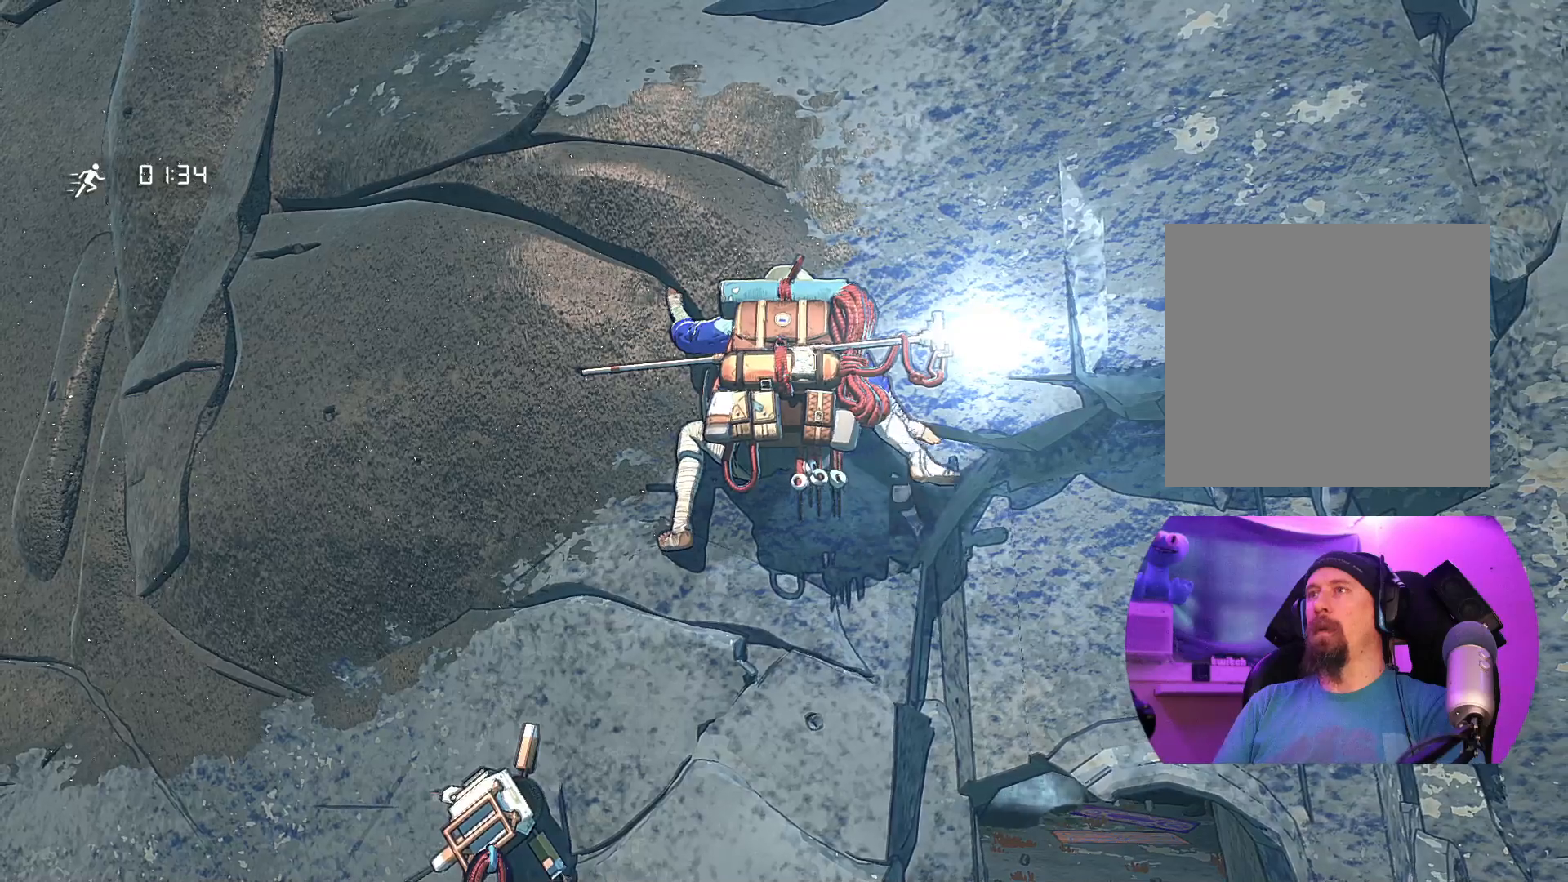
{"buttons": ["R1"], "left_stick": "down-left", "right_stick": "center", "events": [[50, "left_stick", "center"], [400, "R1", "down"], [500, "left_stick", "down-left"]]}
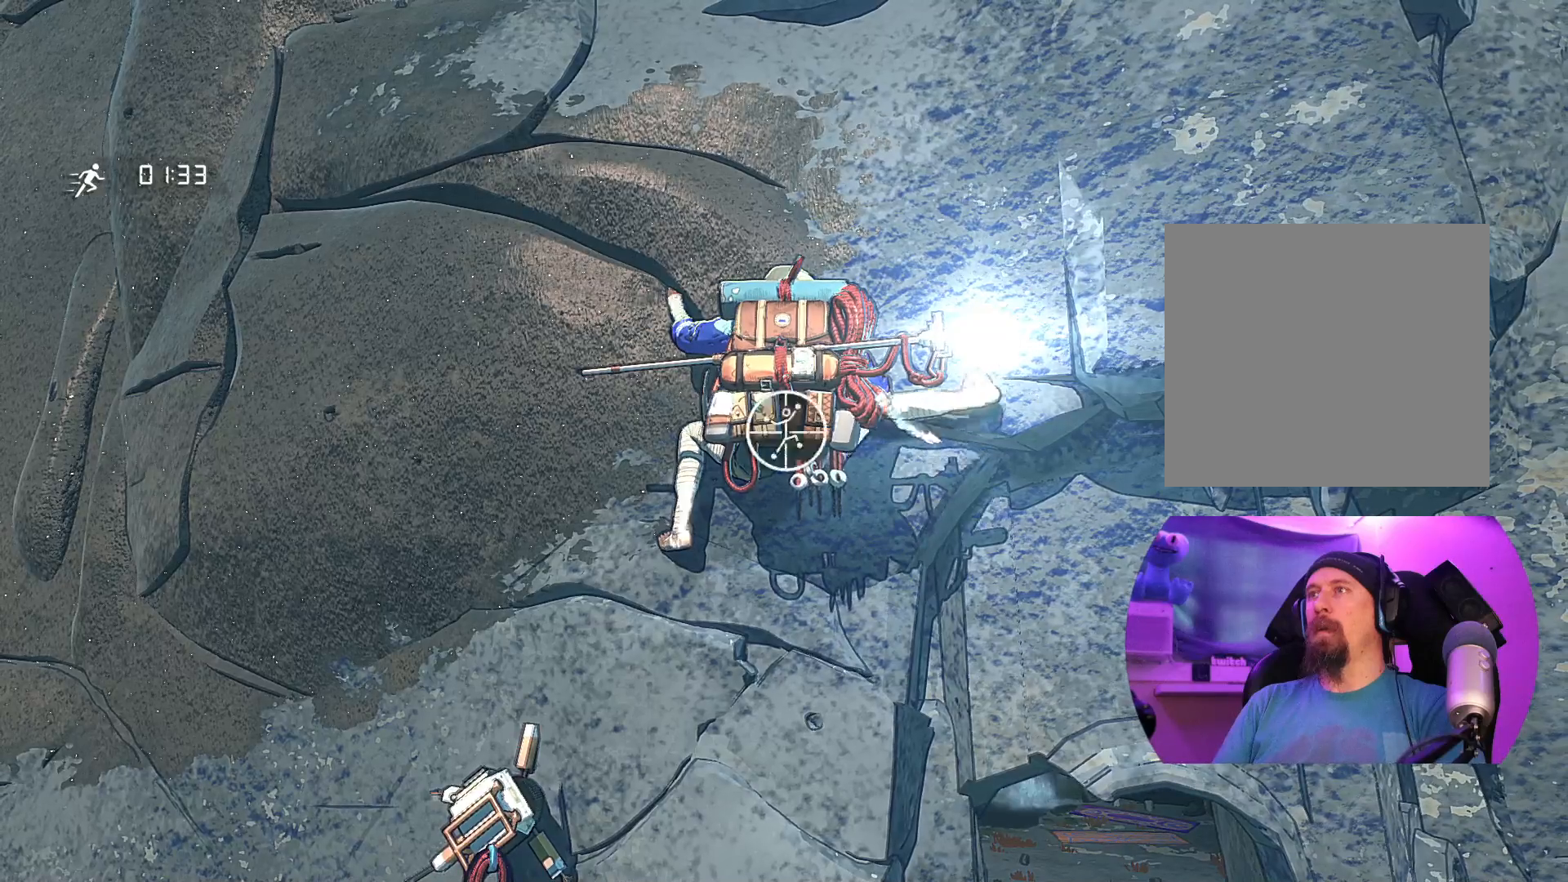
{"buttons": ["R1"], "left_stick": "center", "right_stick": "center", "events": [[150, "left_stick", "center"]]}
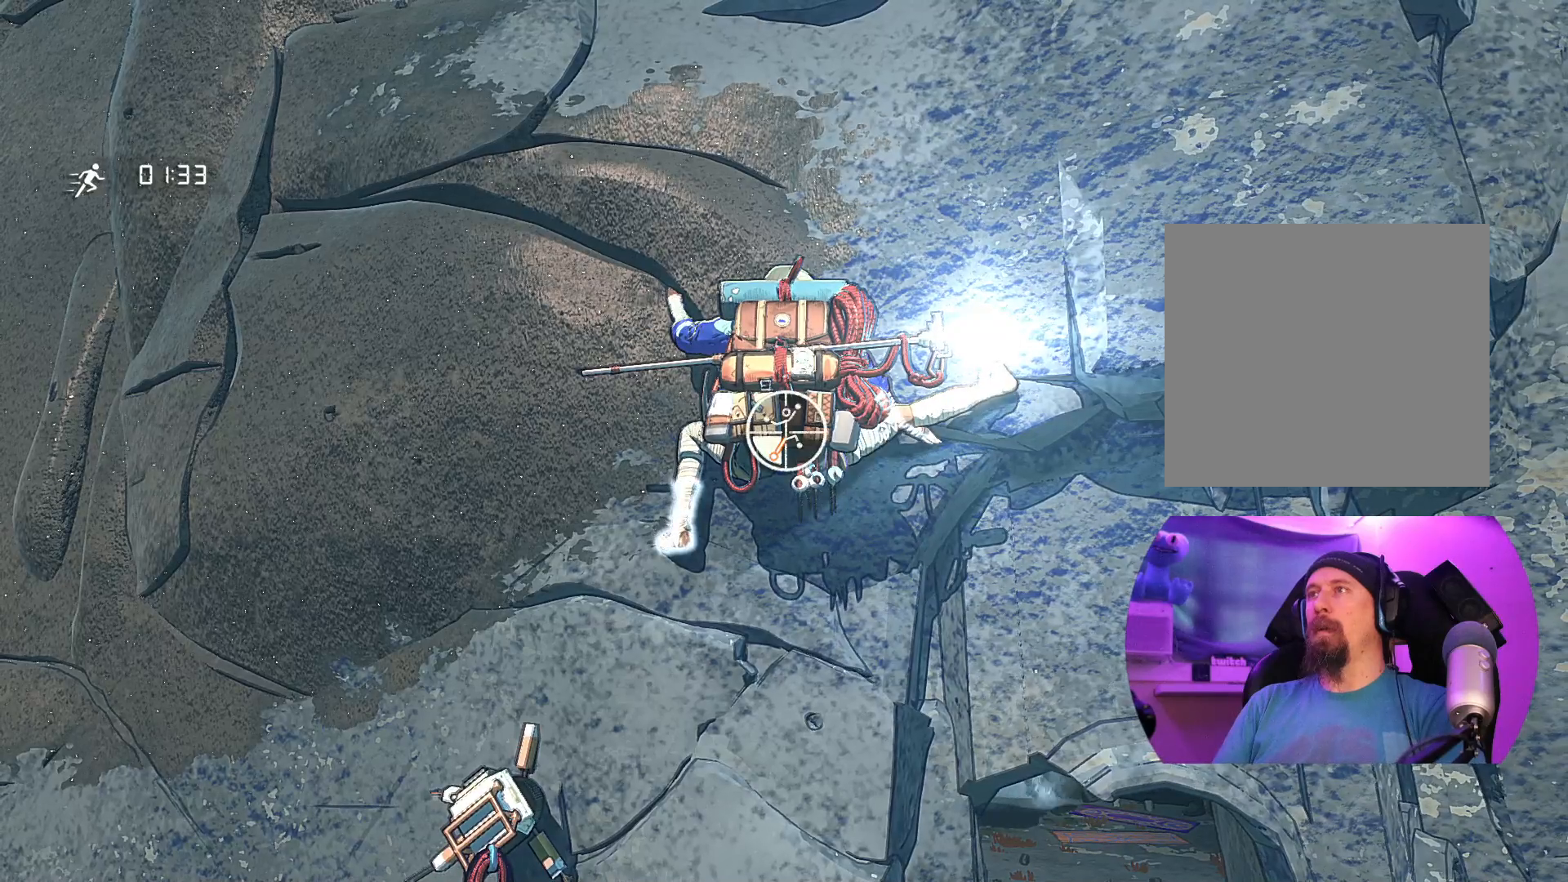
{"buttons": ["R1"], "left_stick": "down-right", "right_stick": "center", "events": [[434, "left_stick", "down-right"]]}
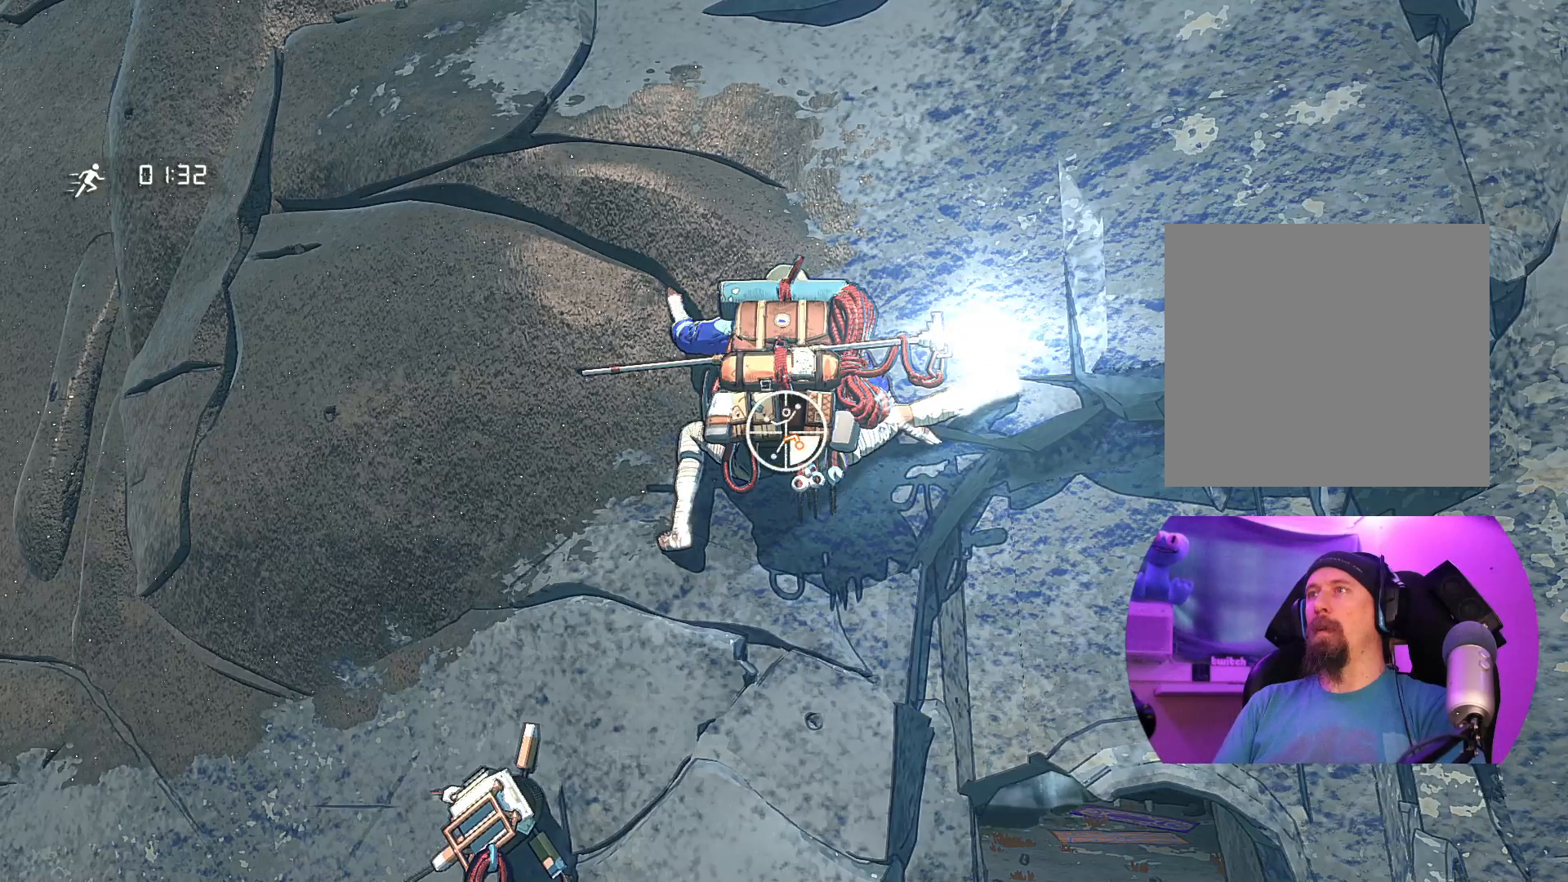
{"buttons": [], "left_stick": "left", "right_stick": "center", "events": [[134, "left_stick", "down"], [284, "R1", "up"], [334, "left_stick", "left"]]}
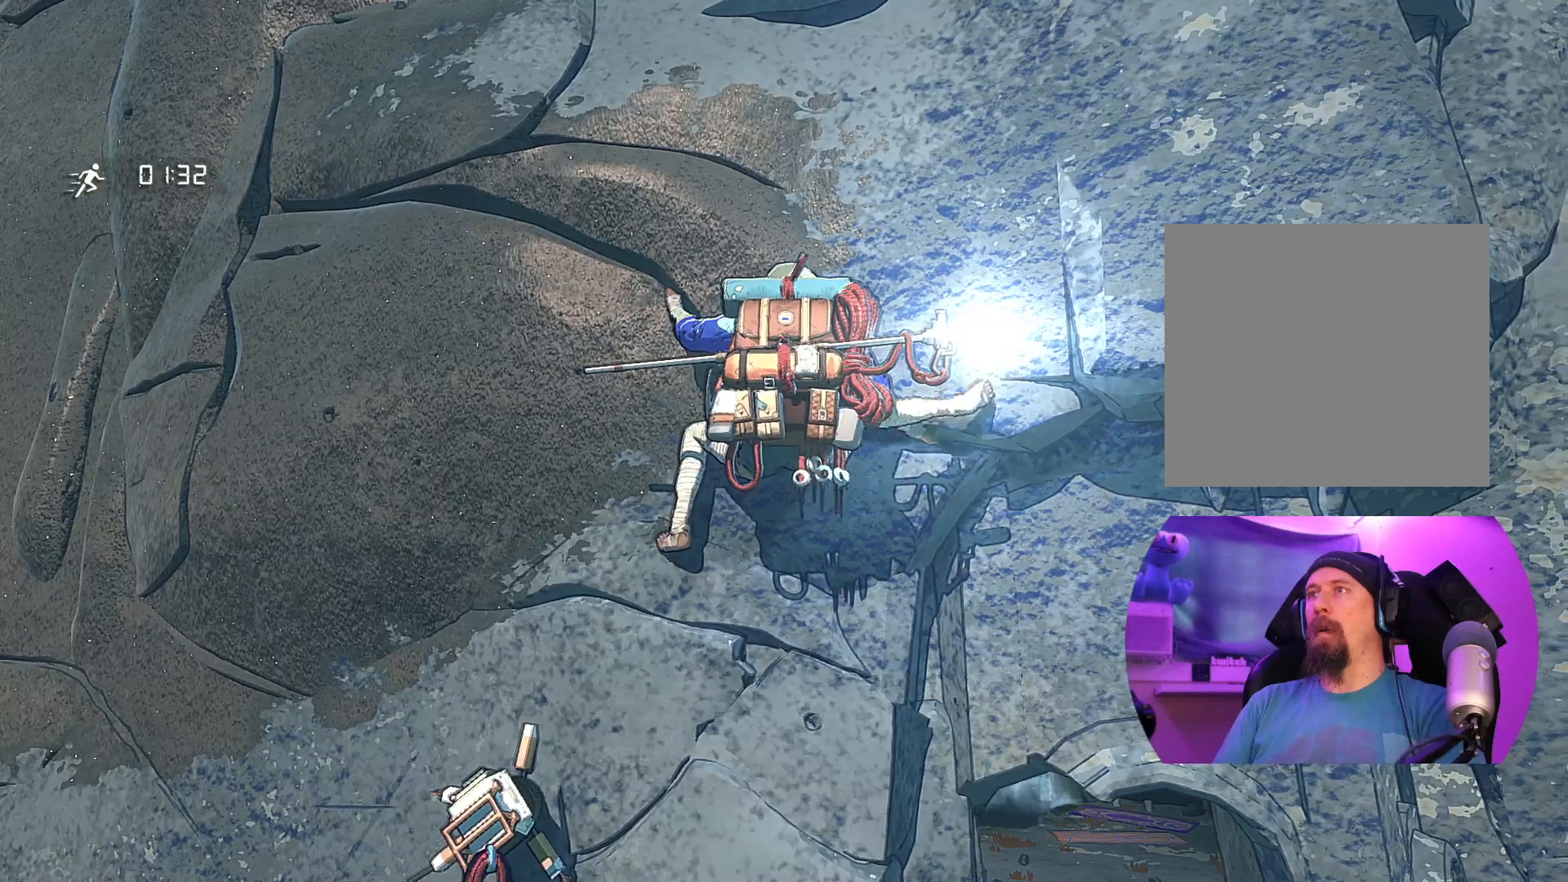
{"buttons": [], "left_stick": "center", "right_stick": "center", "events": [[17, "left_stick", "center"], [234, "left_stick", "up"], [450, "left_stick", "center"]]}
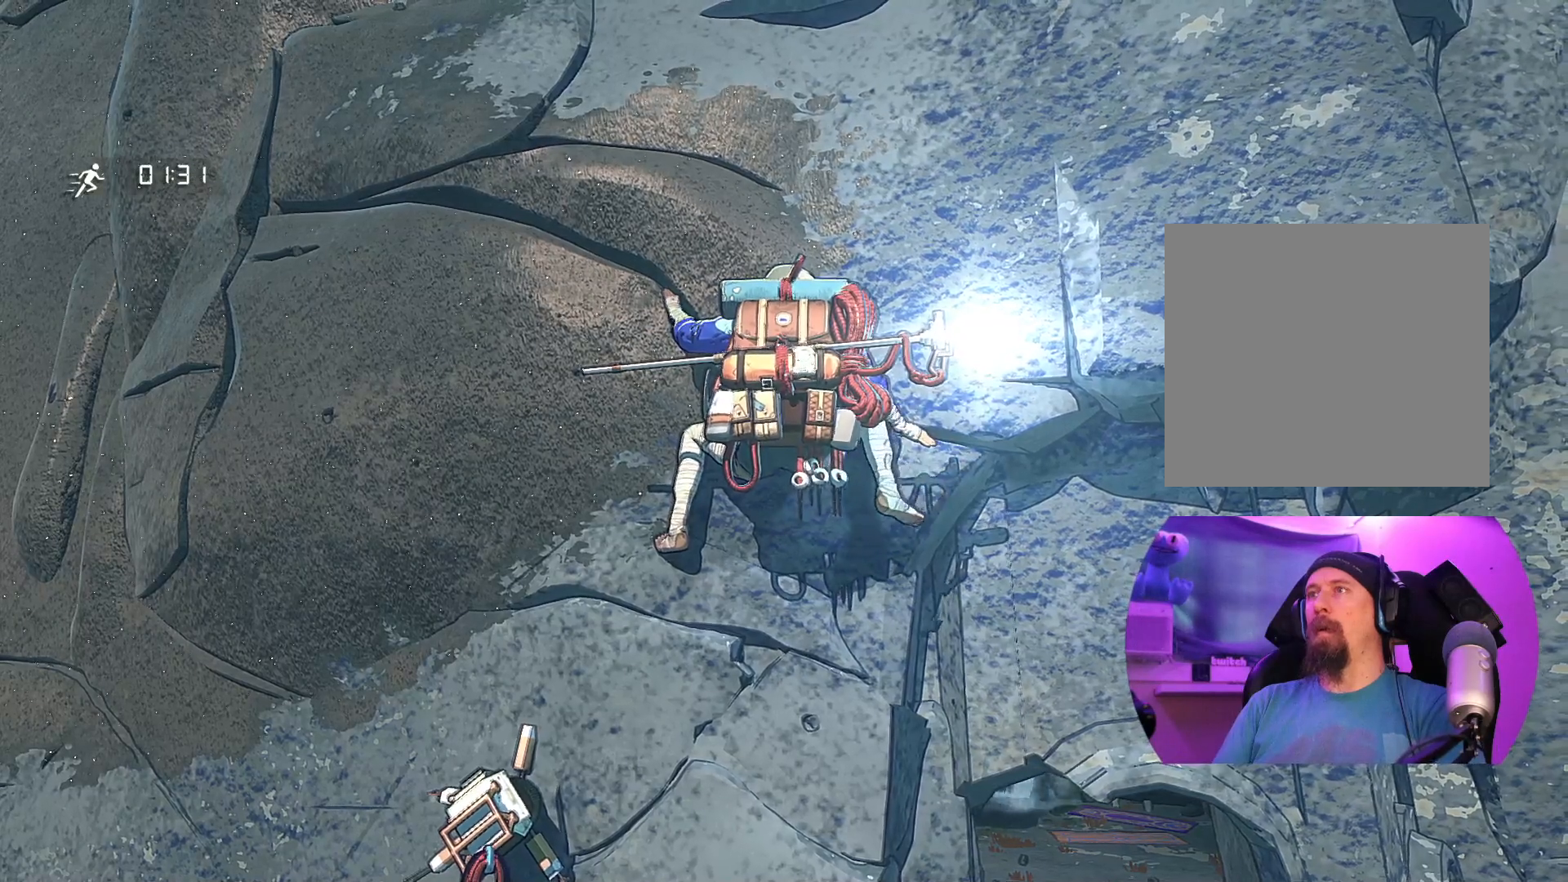
{"buttons": [], "left_stick": "center", "right_stick": "center", "events": [[167, "left_stick", "up-right"], [450, "left_stick", "center"]]}